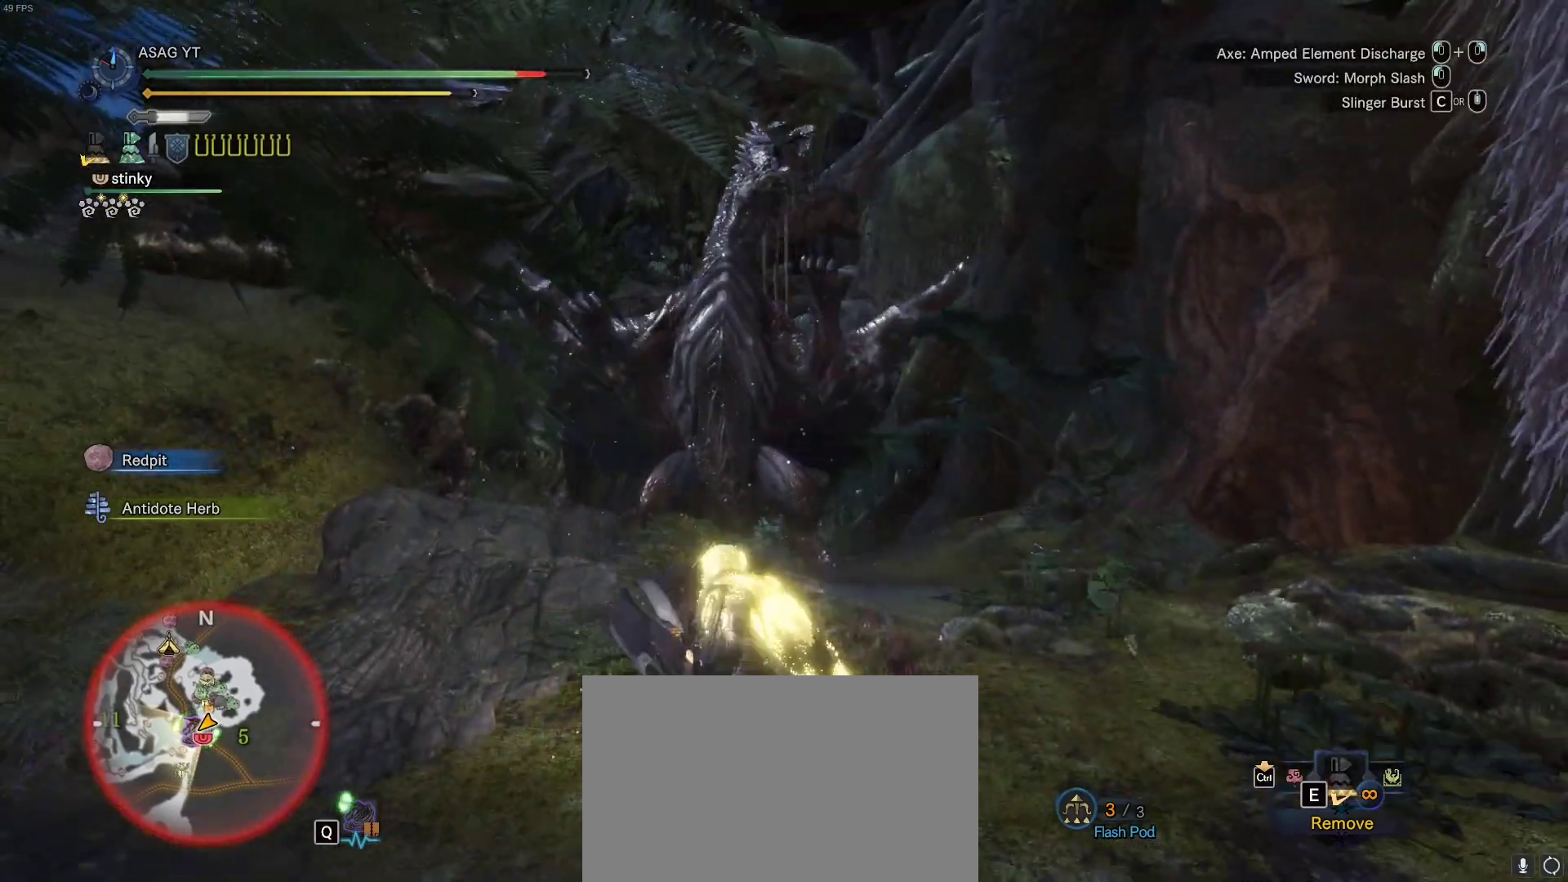
Gameplay with keyboard and mouse; each line is a JSON object with the keys and mouse buttons held at the frame after it. "events" lists presses ("down") and releases ("up") of "1", "2", "3", "4", "5", "a", "alt", "c", "caps_lock", "ctrl", "d", "e", "f", "g", "q", "r", "s", "shift", "space", "t", "tab", "v", "w", "x", "z", "mouse_left", "mouse_wheel" and "mouse_right" between this image and that frame as [ms after this image, input, new state], when the widget could be followed in between. "mouse_left", "mouse_wheel", "mouse_right" = the "left", "wheel", "right" buttons of the "mouse" list. No other keys are recorded. "wheel" means that the mouse wheel is clicked or scrolled. Not read: mouse_move.
{"keys": ["d", "w"], "mouse": [], "events": []}
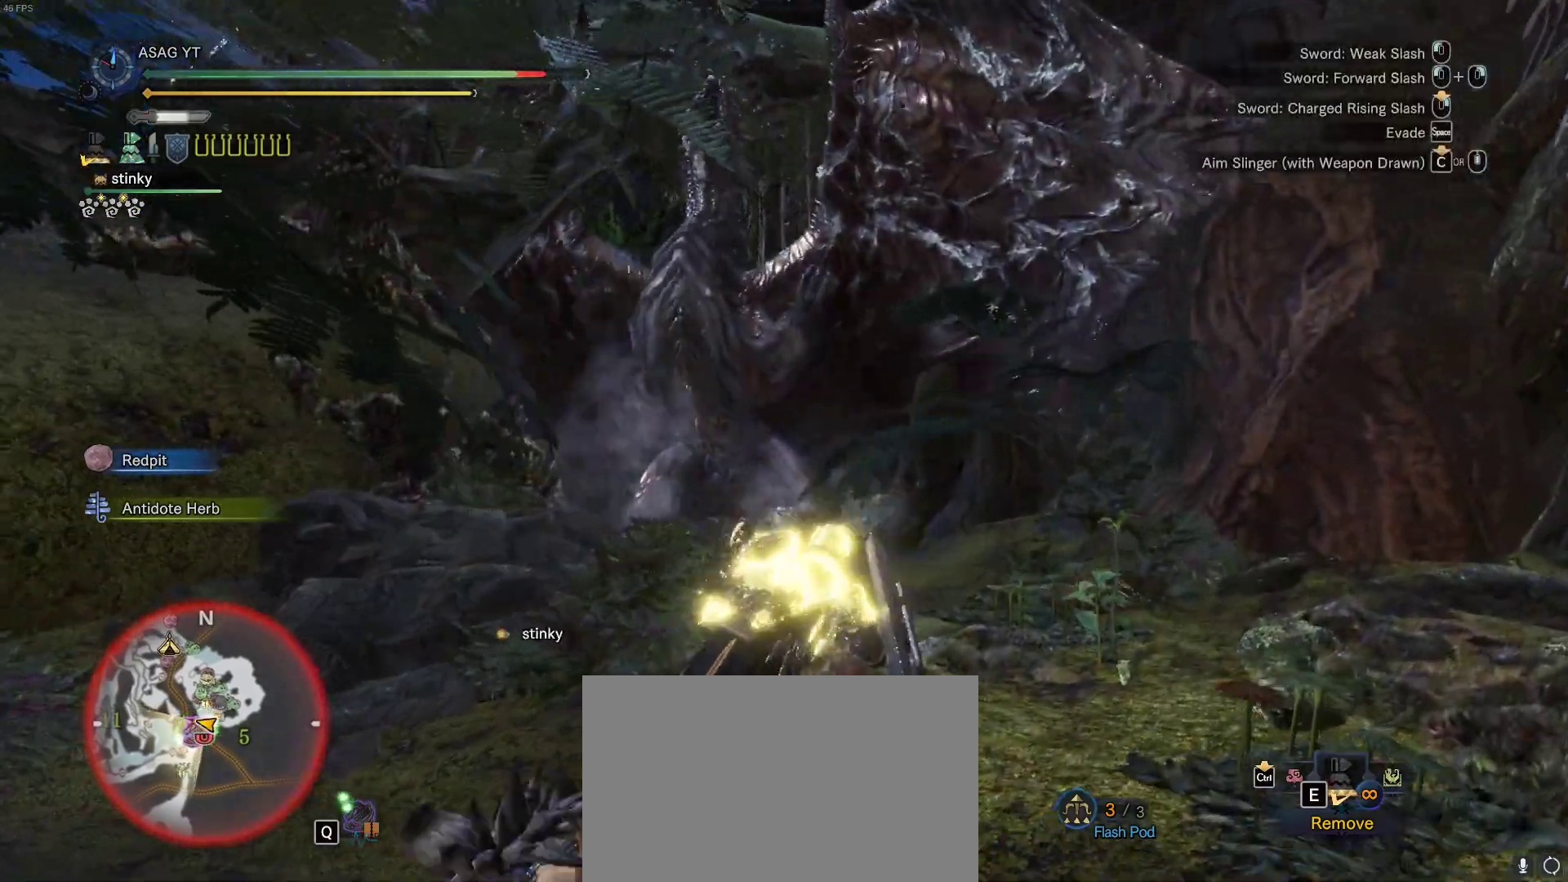
{"keys": ["w"], "mouse": [], "events": [[200, "w", "up"], [217, "d", "up"], [217, "w", "down"]]}
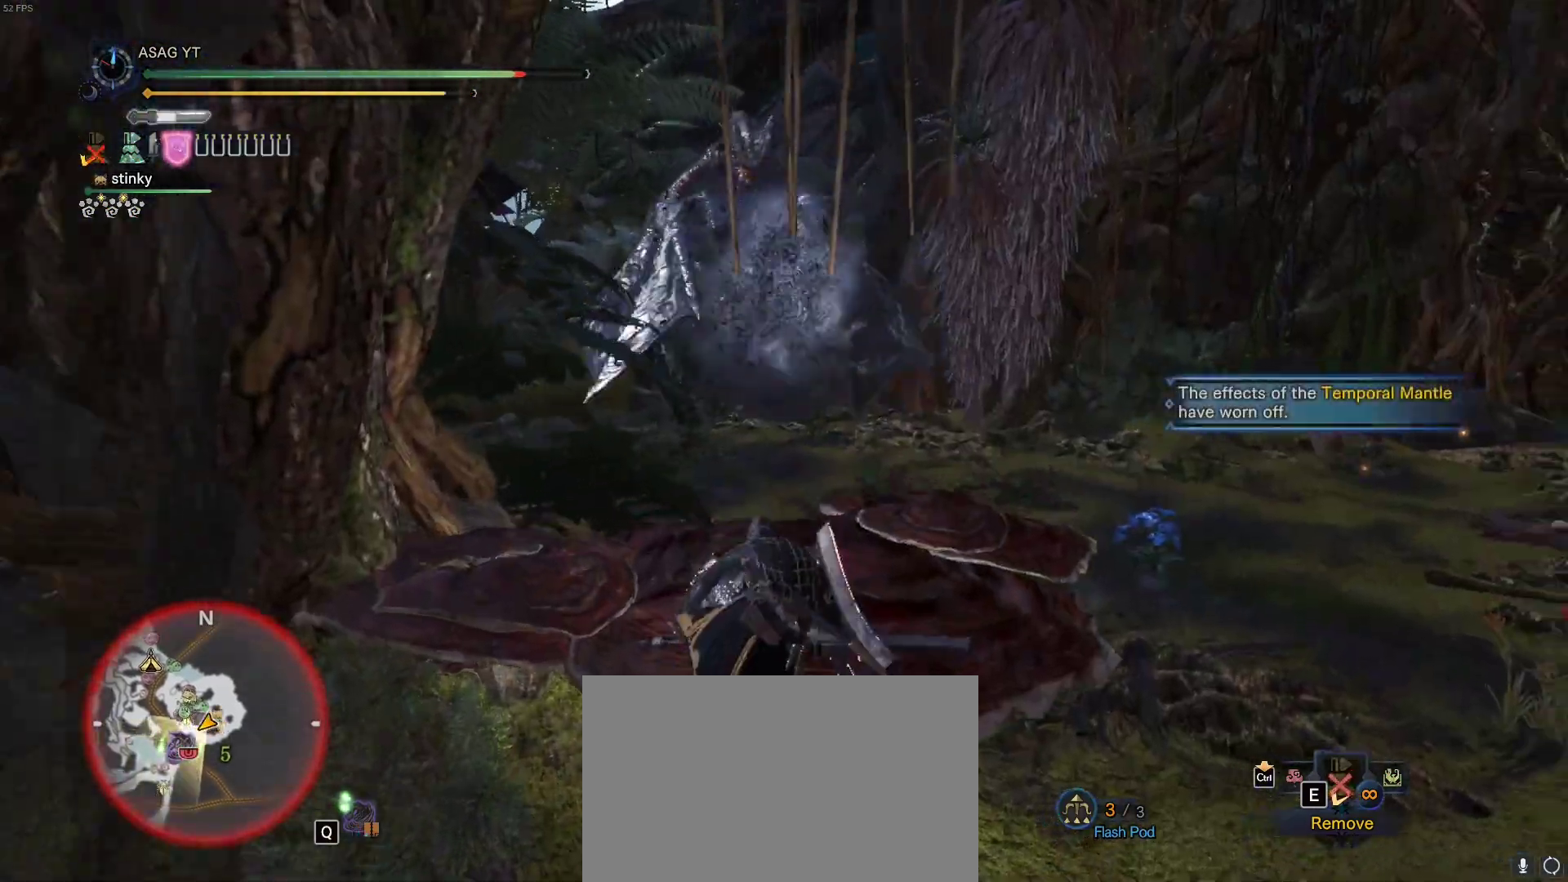
{"keys": ["w"], "mouse": [], "events": []}
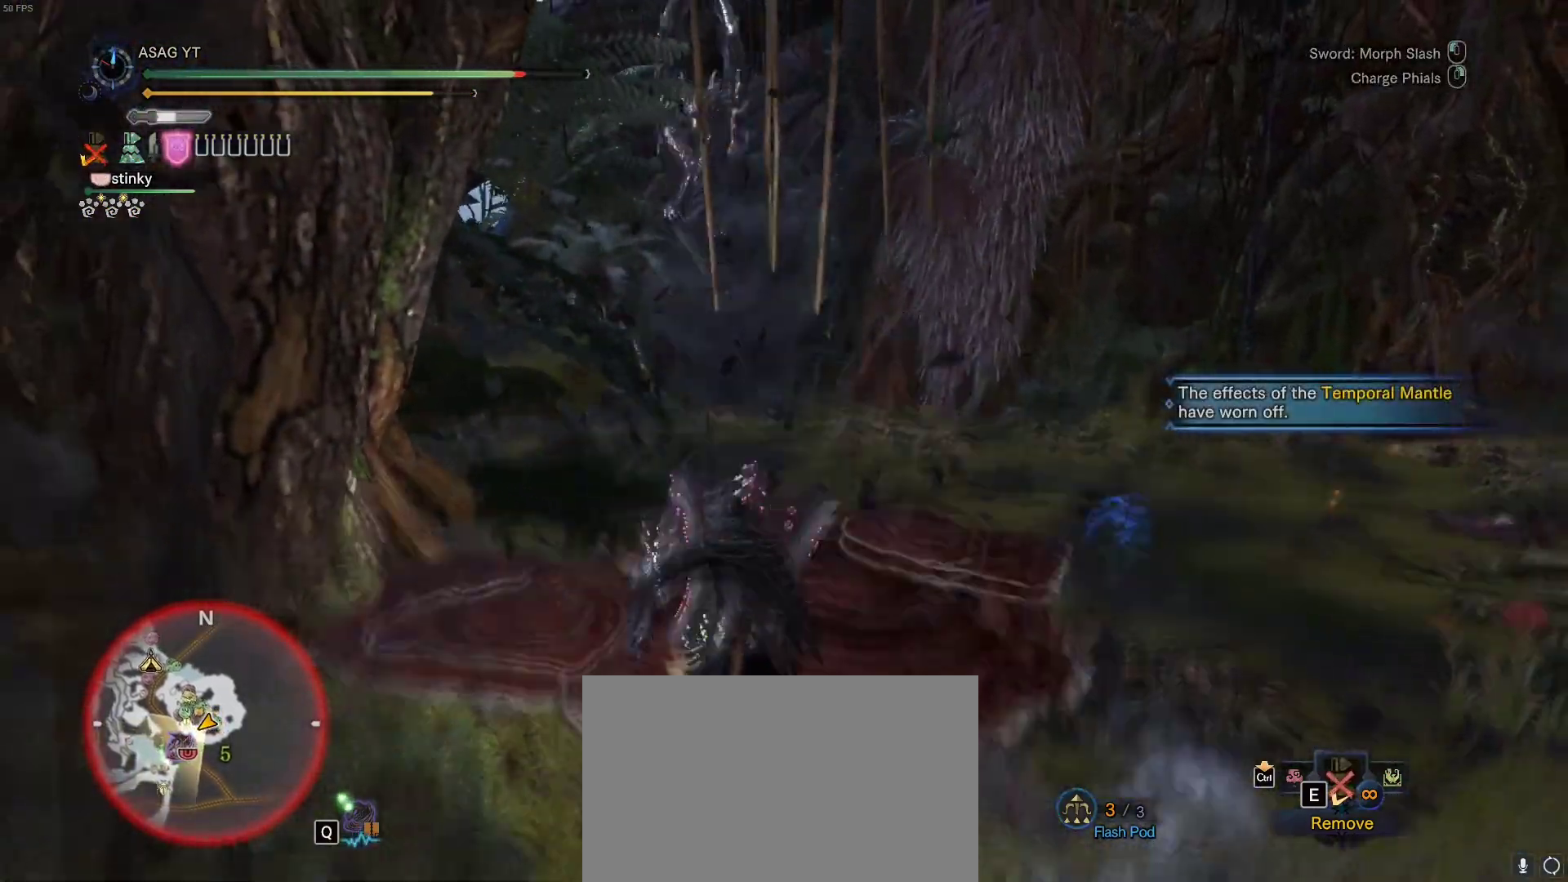
{"keys": ["w"], "mouse": [], "events": []}
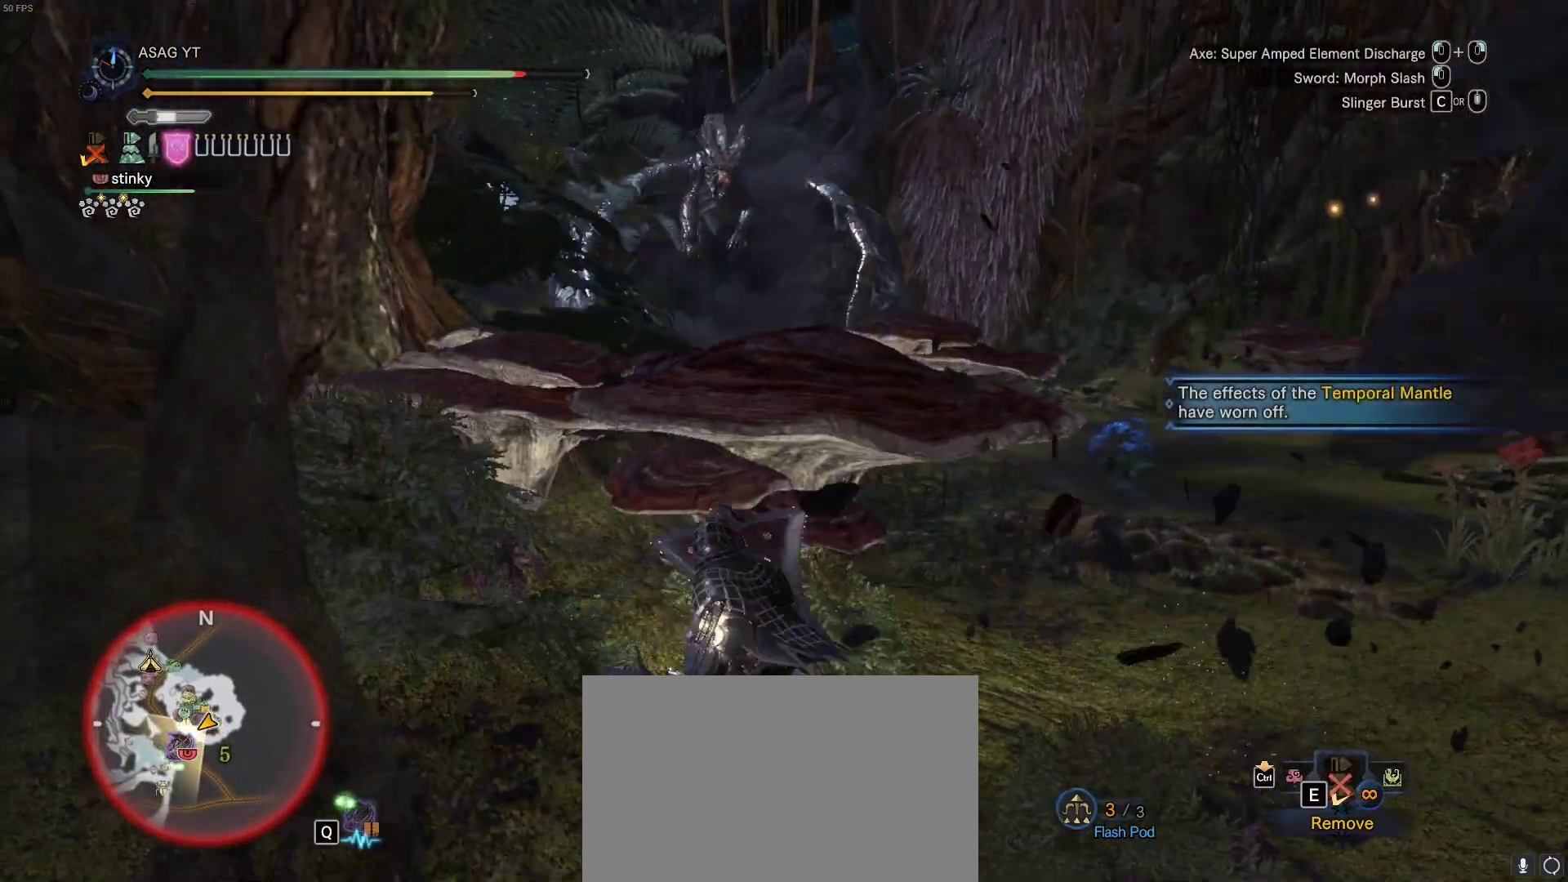
{"keys": ["w"], "mouse": [], "events": [[33, "space", "down"], [133, "space", "up"], [233, "space", "down"], [333, "space", "up"]]}
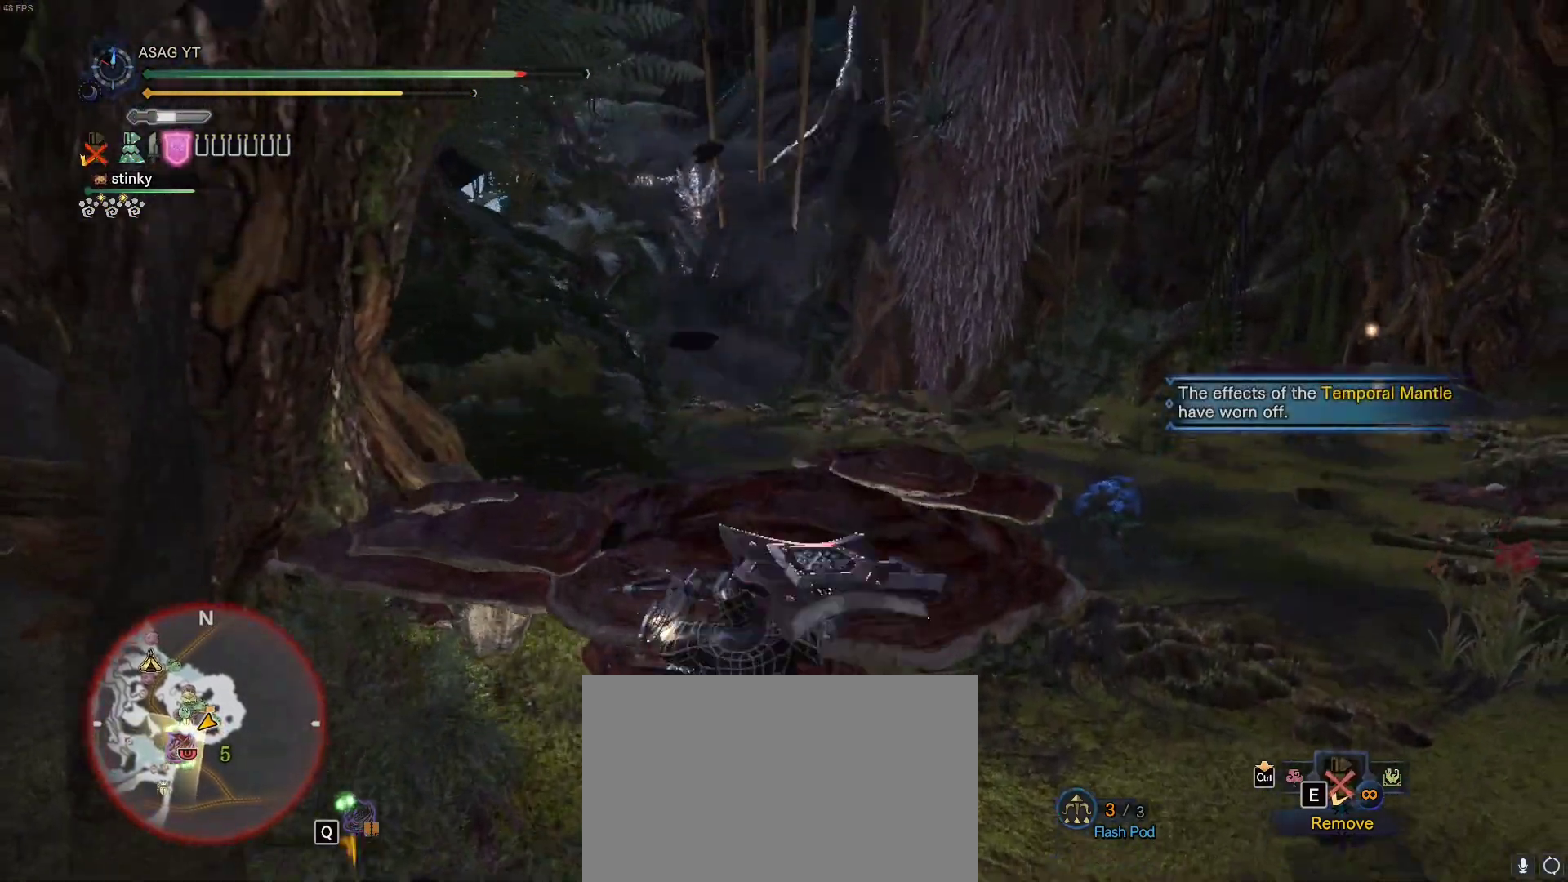
{"keys": ["d", "w"], "mouse": [], "events": [[50, "d", "down"]]}
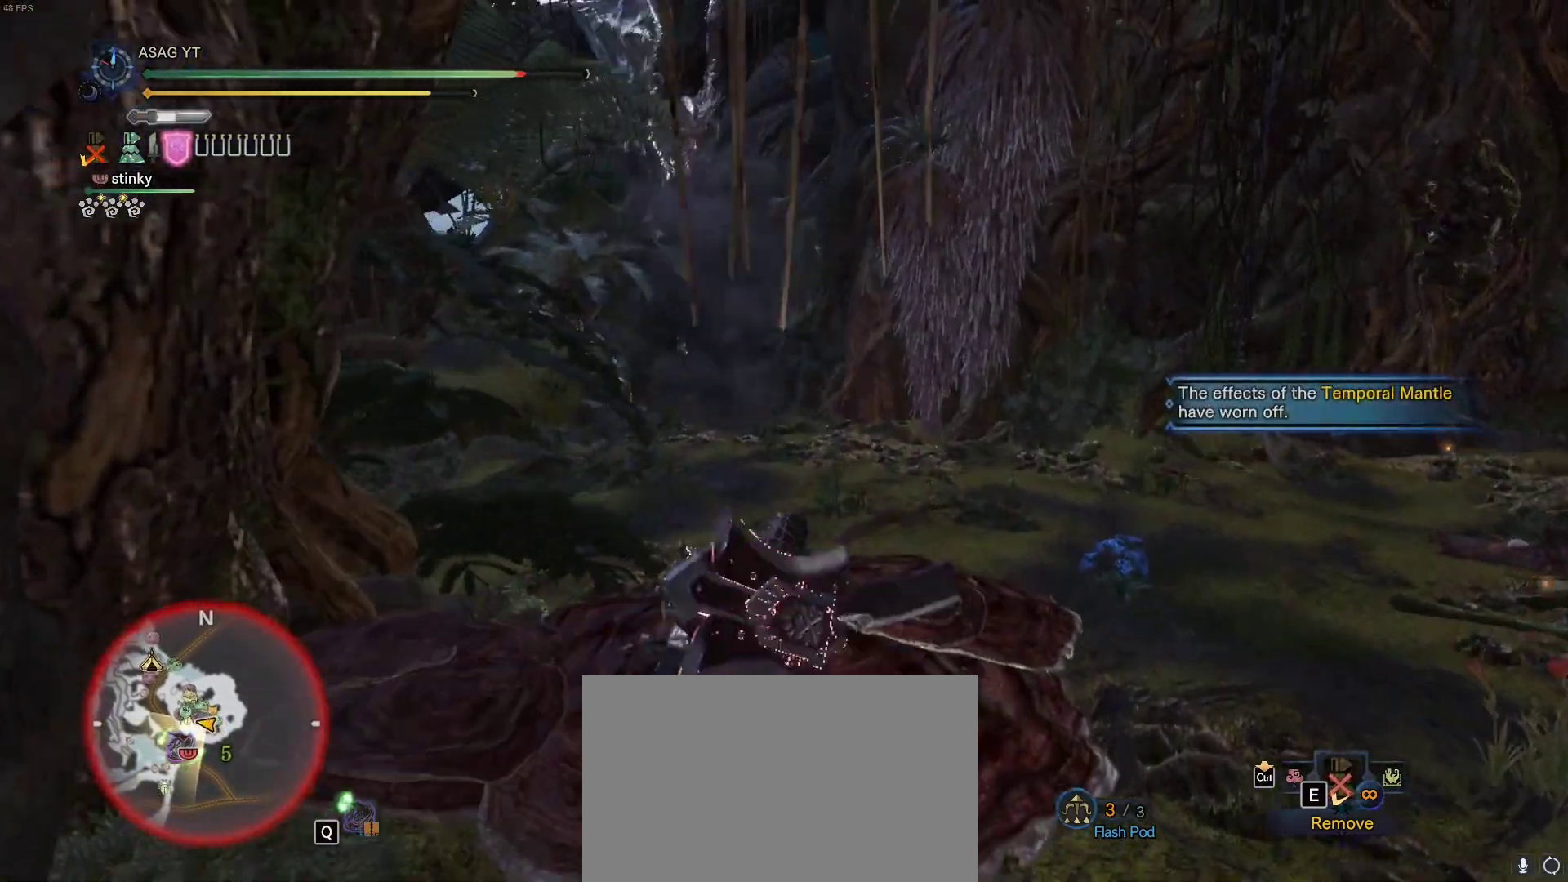
{"keys": ["w"], "mouse": [], "events": [[400, "d", "up"]]}
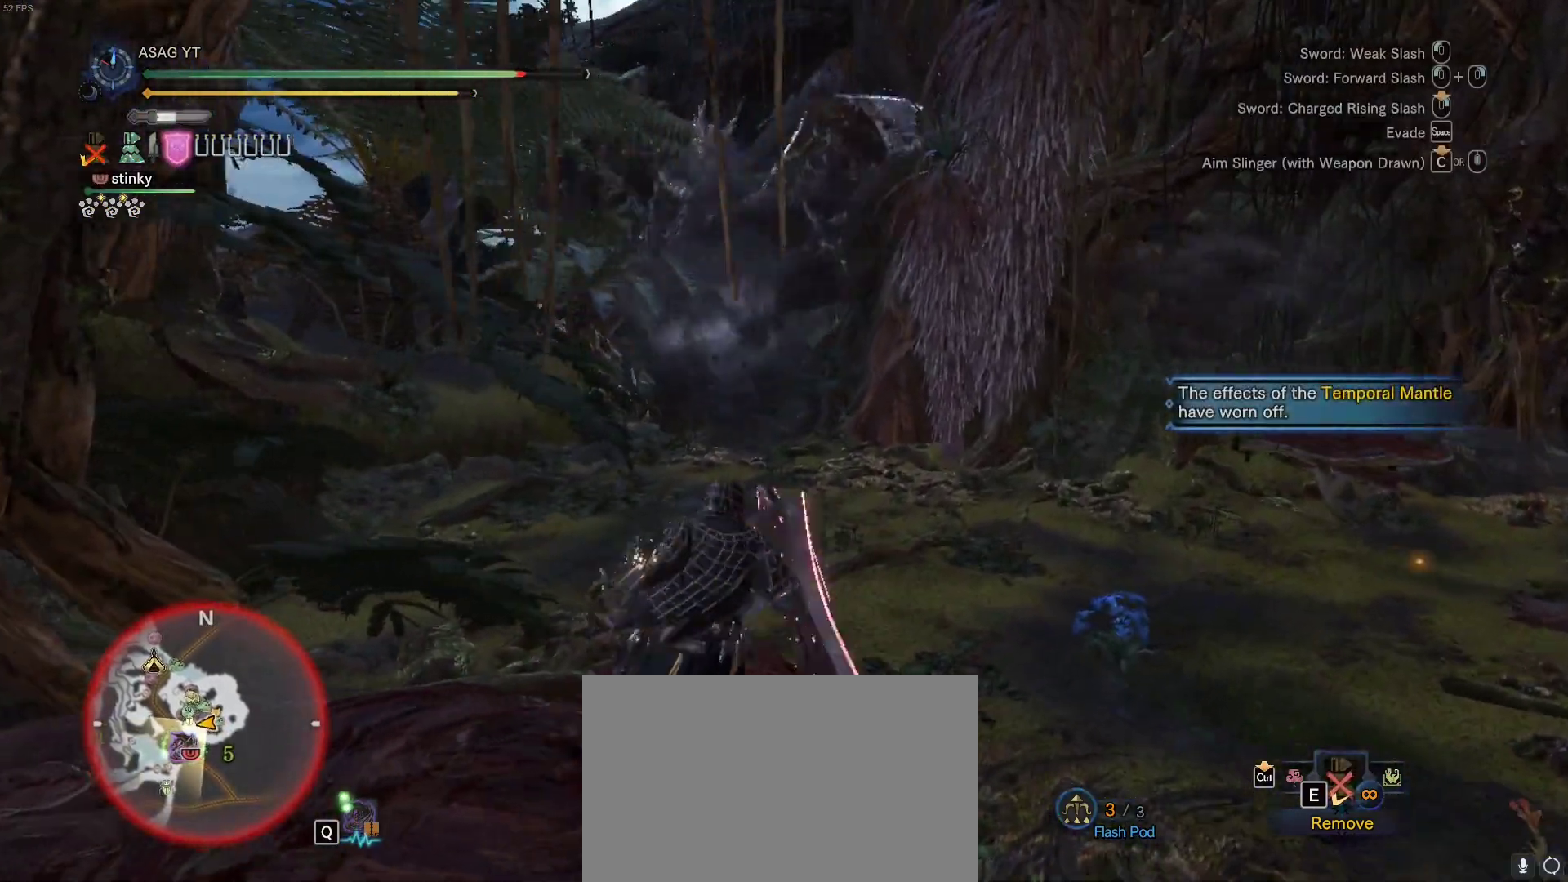
{"keys": ["w"], "mouse": [], "events": []}
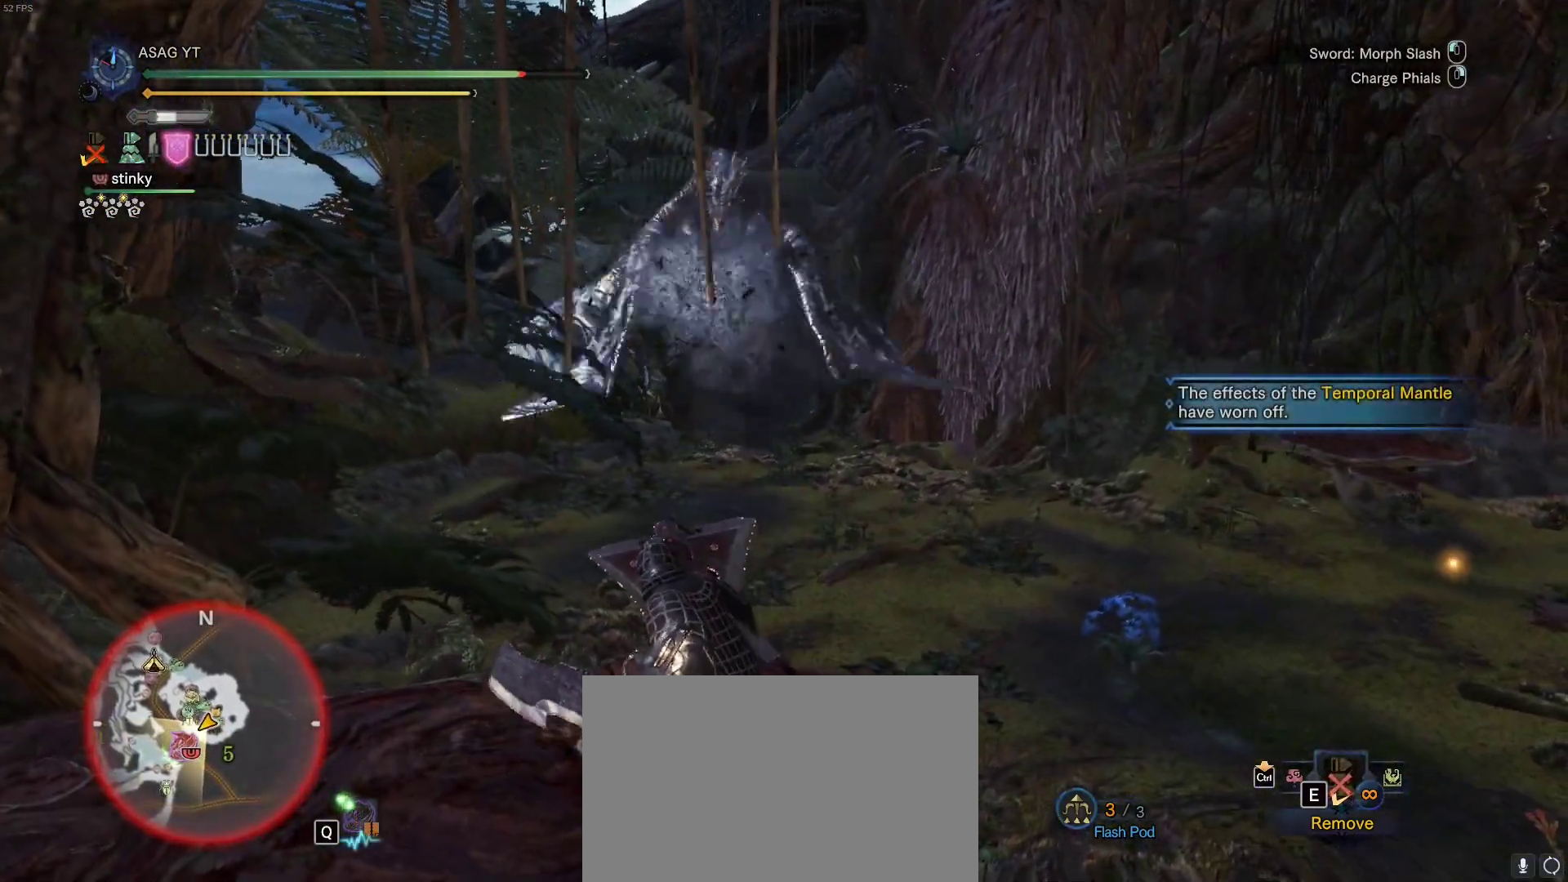
{"keys": ["w"], "mouse": [], "events": []}
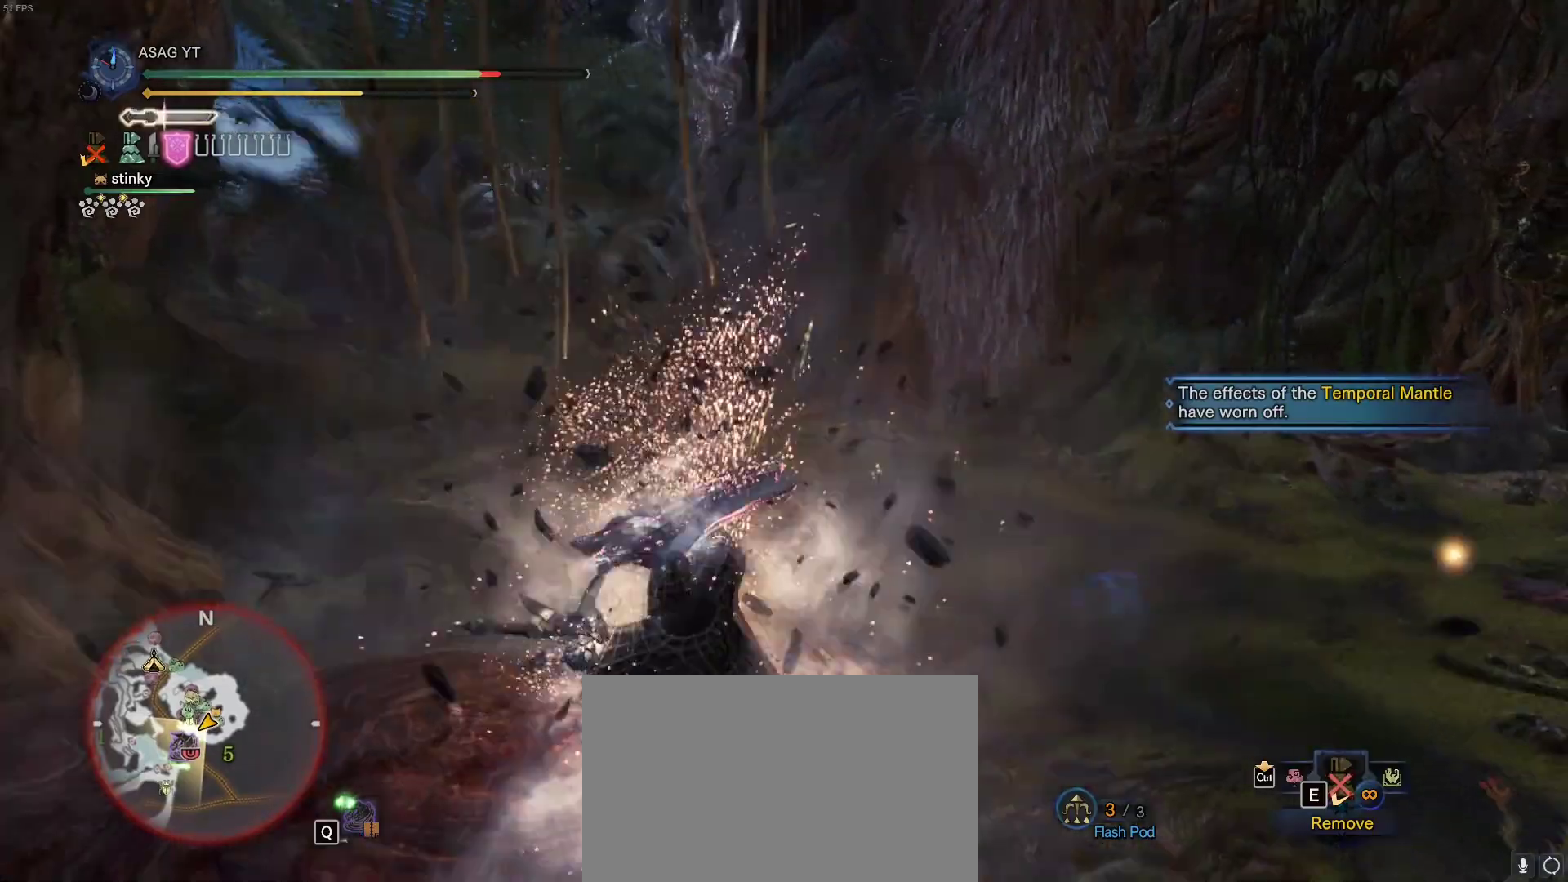
{"keys": ["w"], "mouse": [], "events": []}
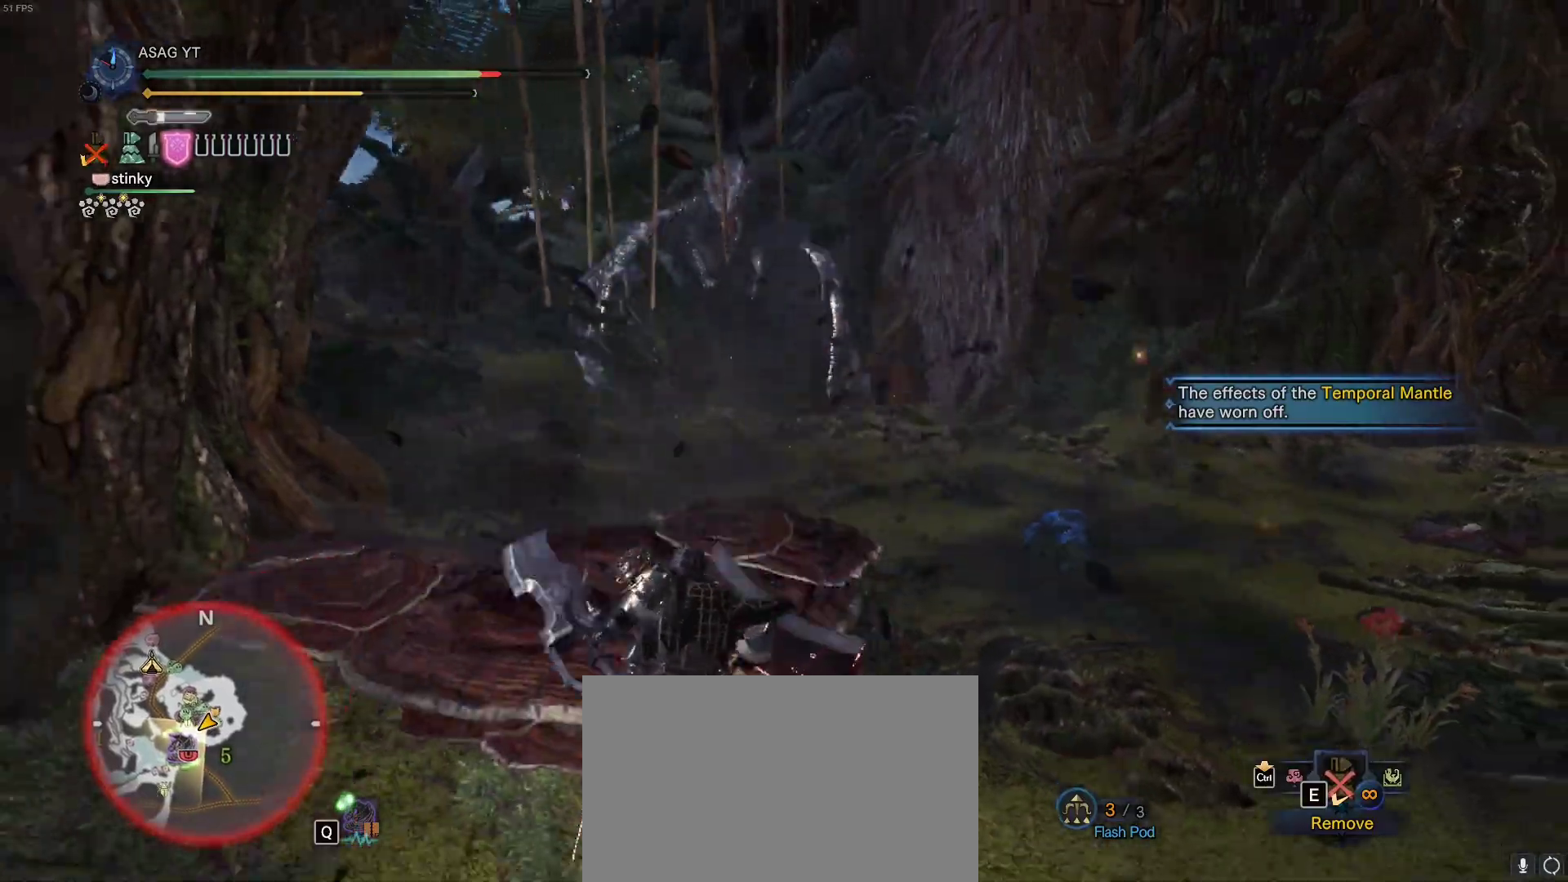
{"keys": ["w"], "mouse": [], "events": []}
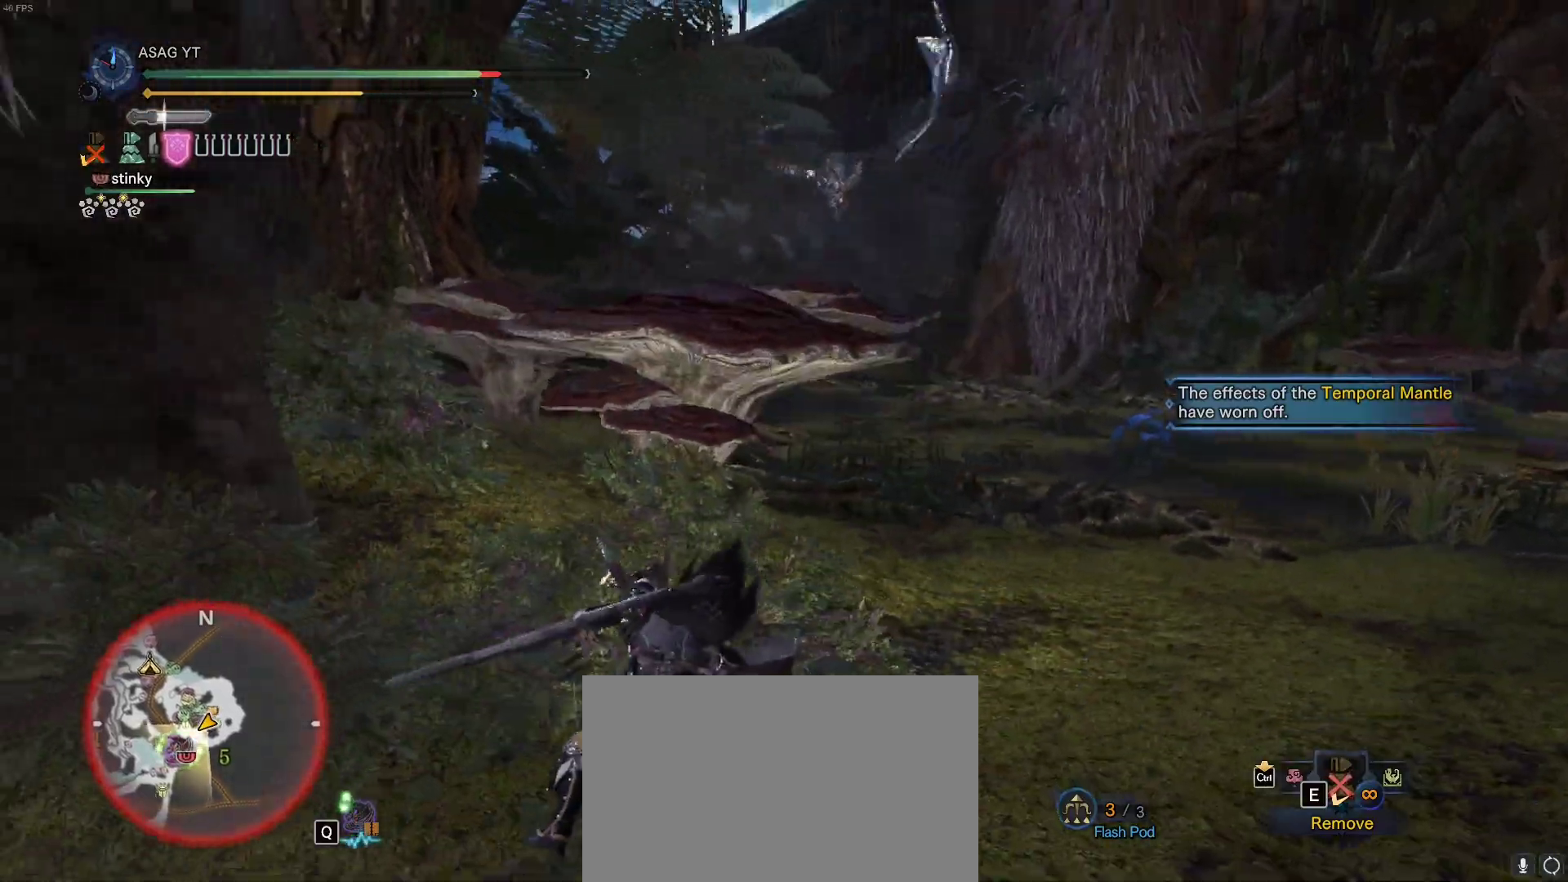
{"keys": ["w"], "mouse": [], "events": []}
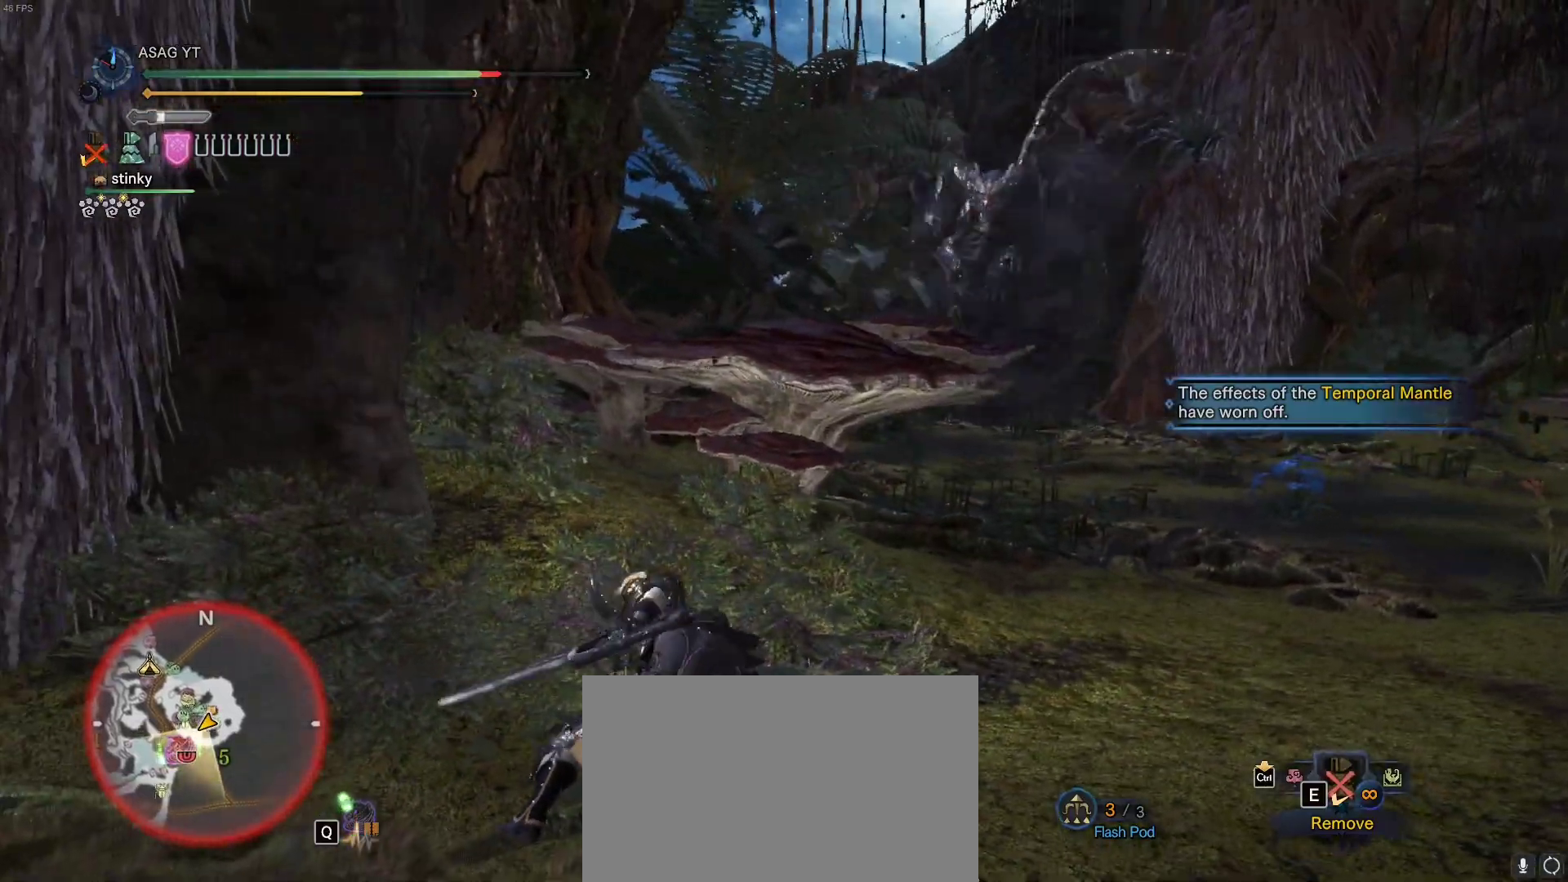
{"keys": ["w"], "mouse": [], "events": []}
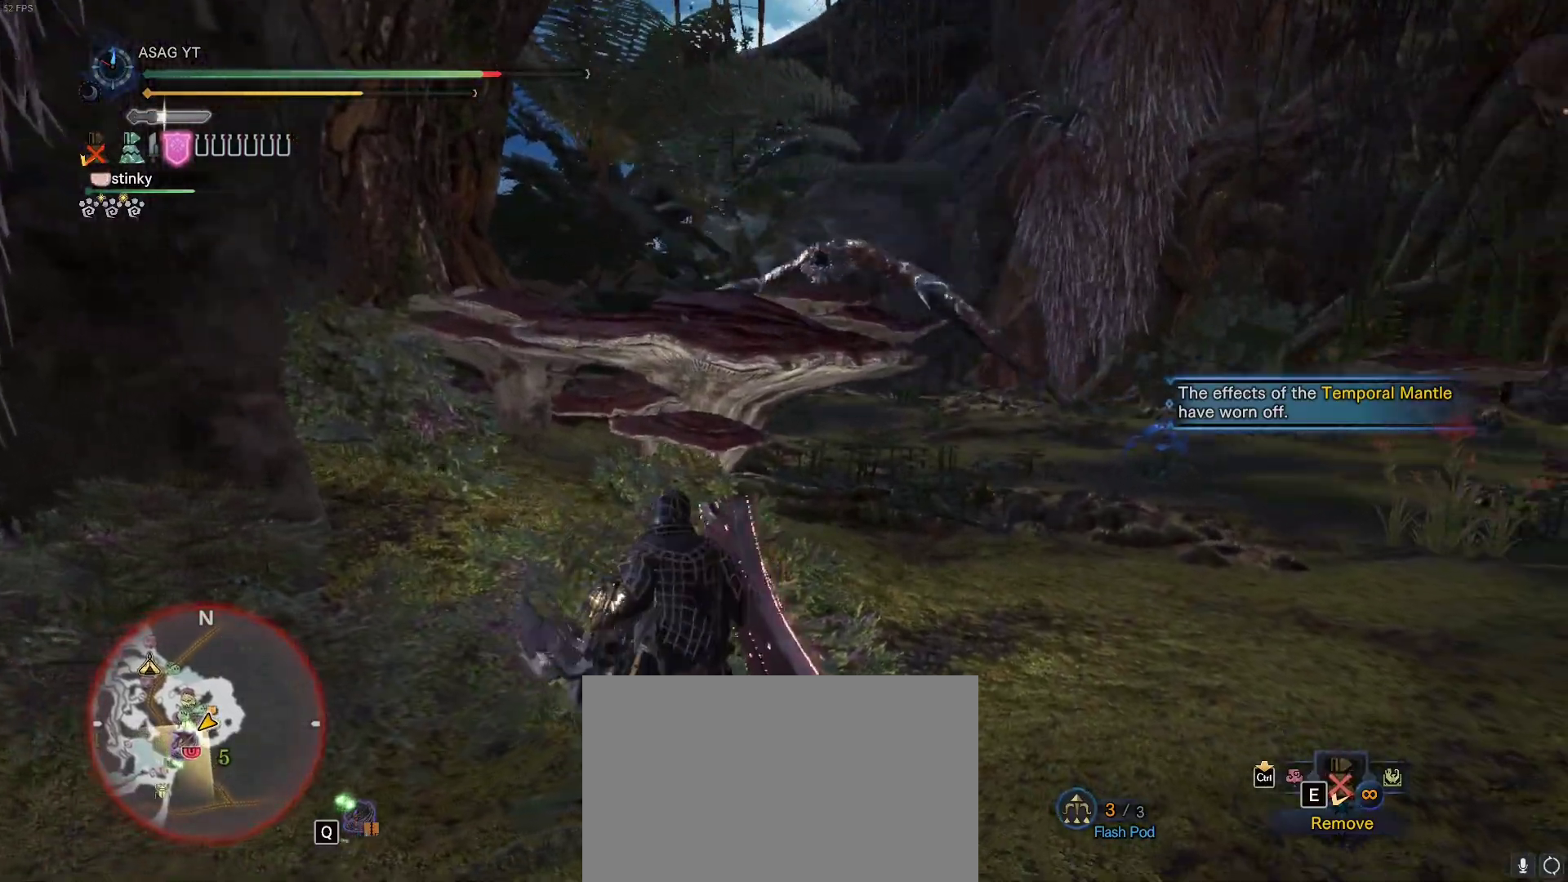
{"keys": ["w"], "mouse": [], "events": [[367, "space", "down"], [467, "space", "up"]]}
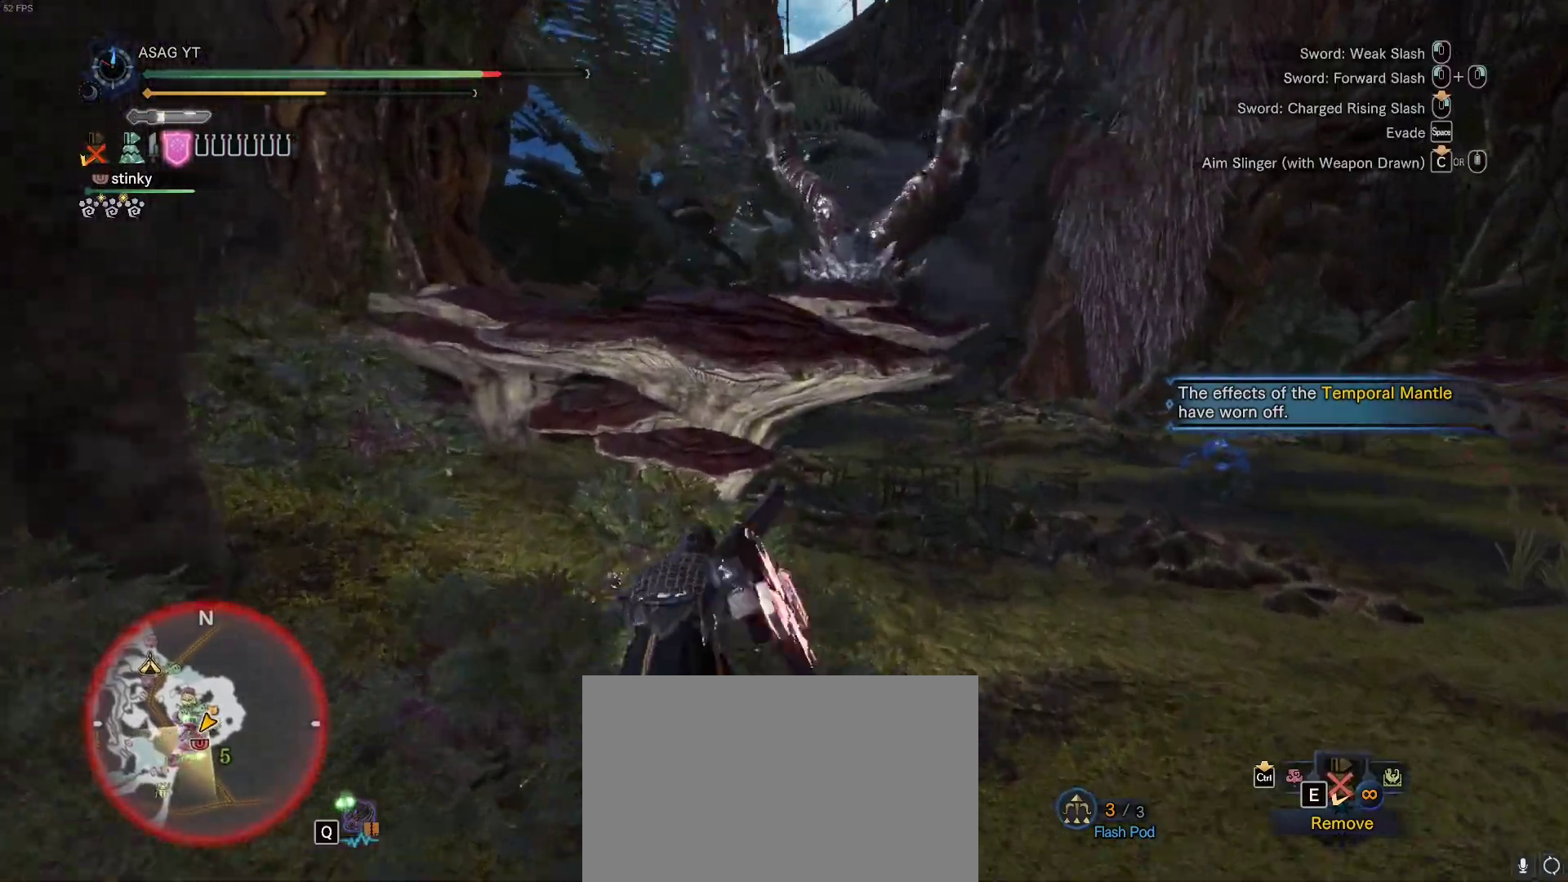
{"keys": ["w"], "mouse": [], "events": [[67, "space", "down"], [150, "space", "up"]]}
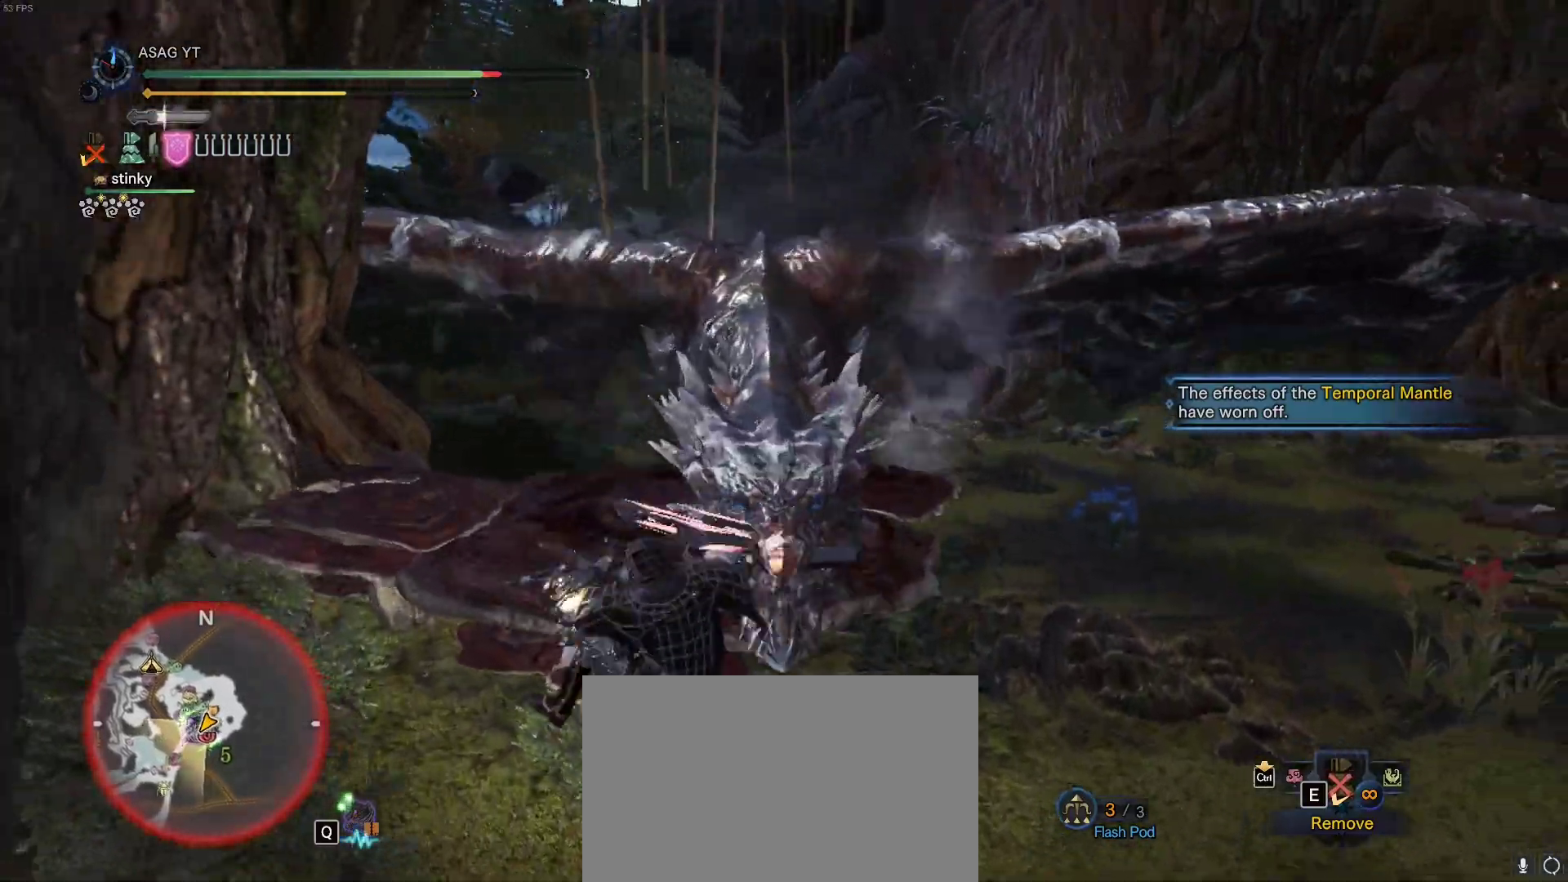
{"keys": ["w"], "mouse": [], "events": []}
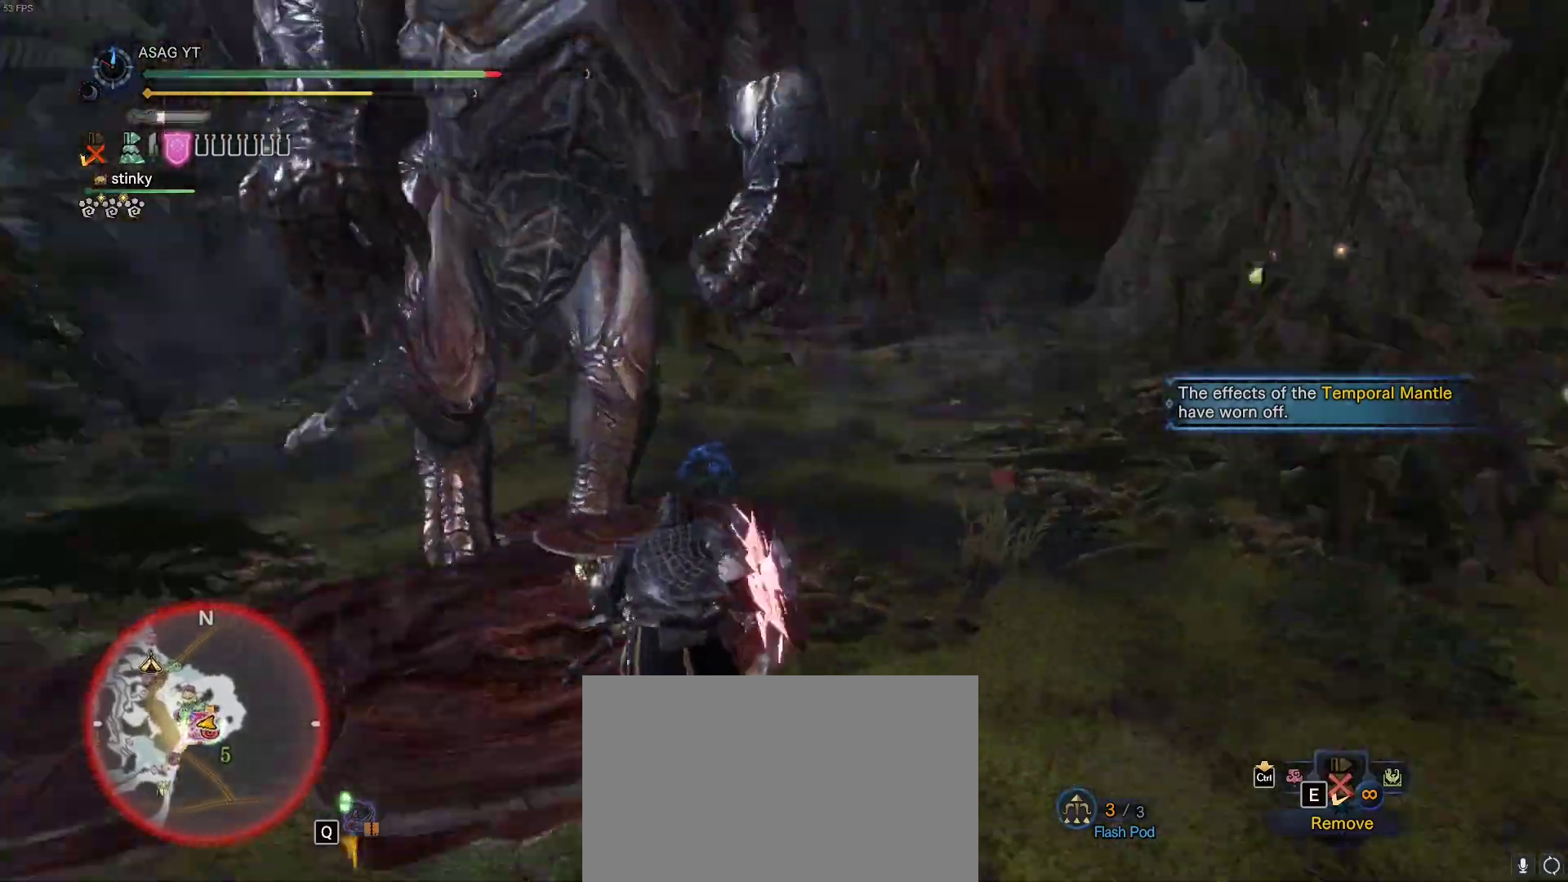
{"keys": ["w"], "mouse": [], "events": [[183, "space", "down"], [283, "space", "up"], [317, "space", "down"], [417, "space", "up"]]}
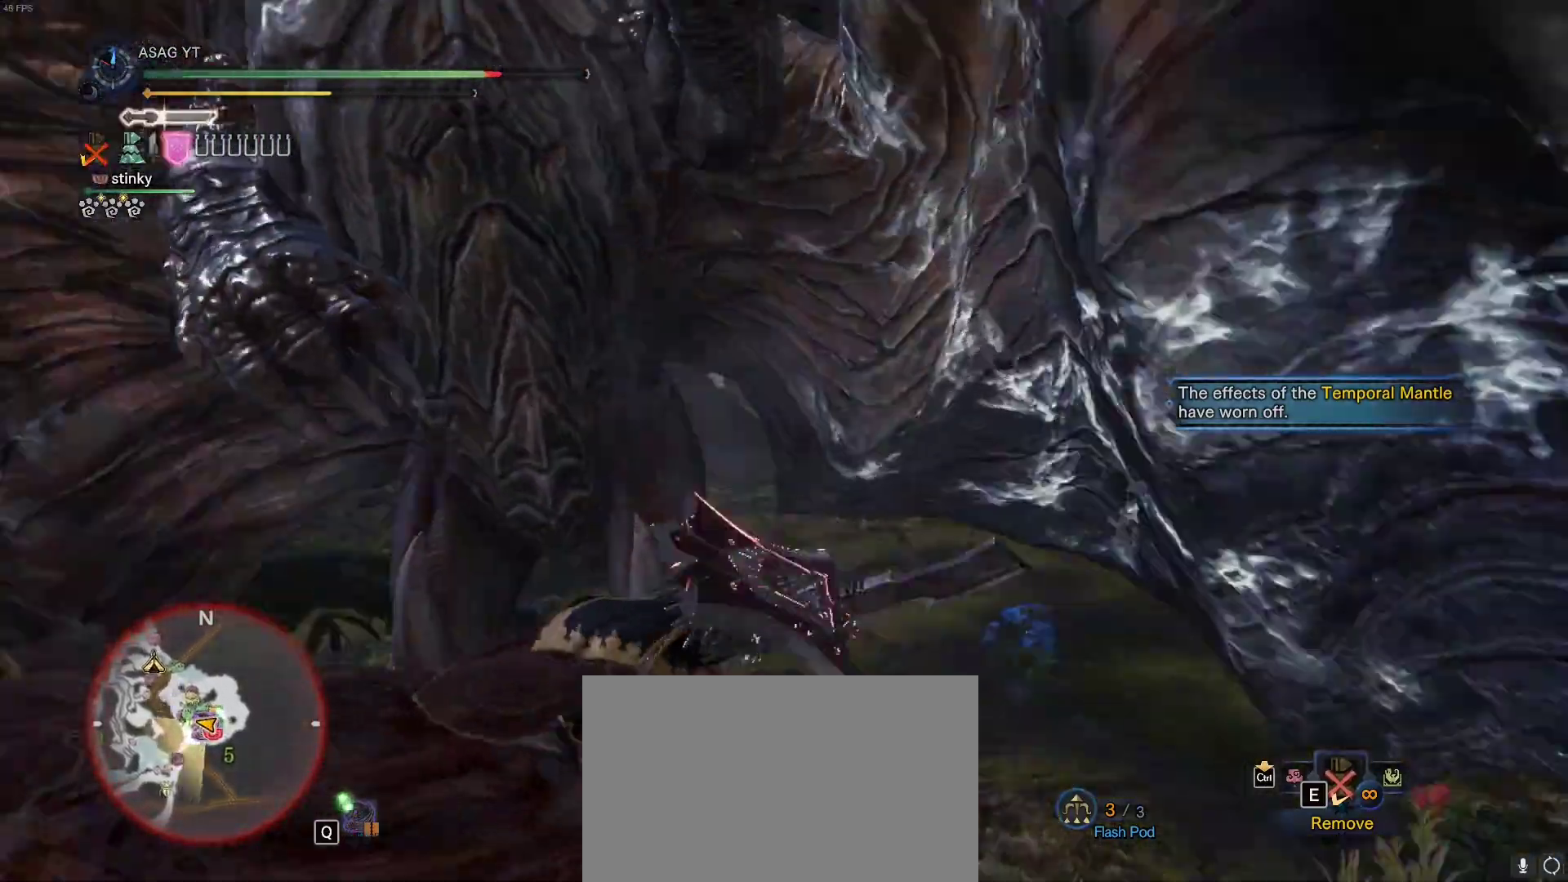
{"keys": ["w"], "mouse": [], "events": []}
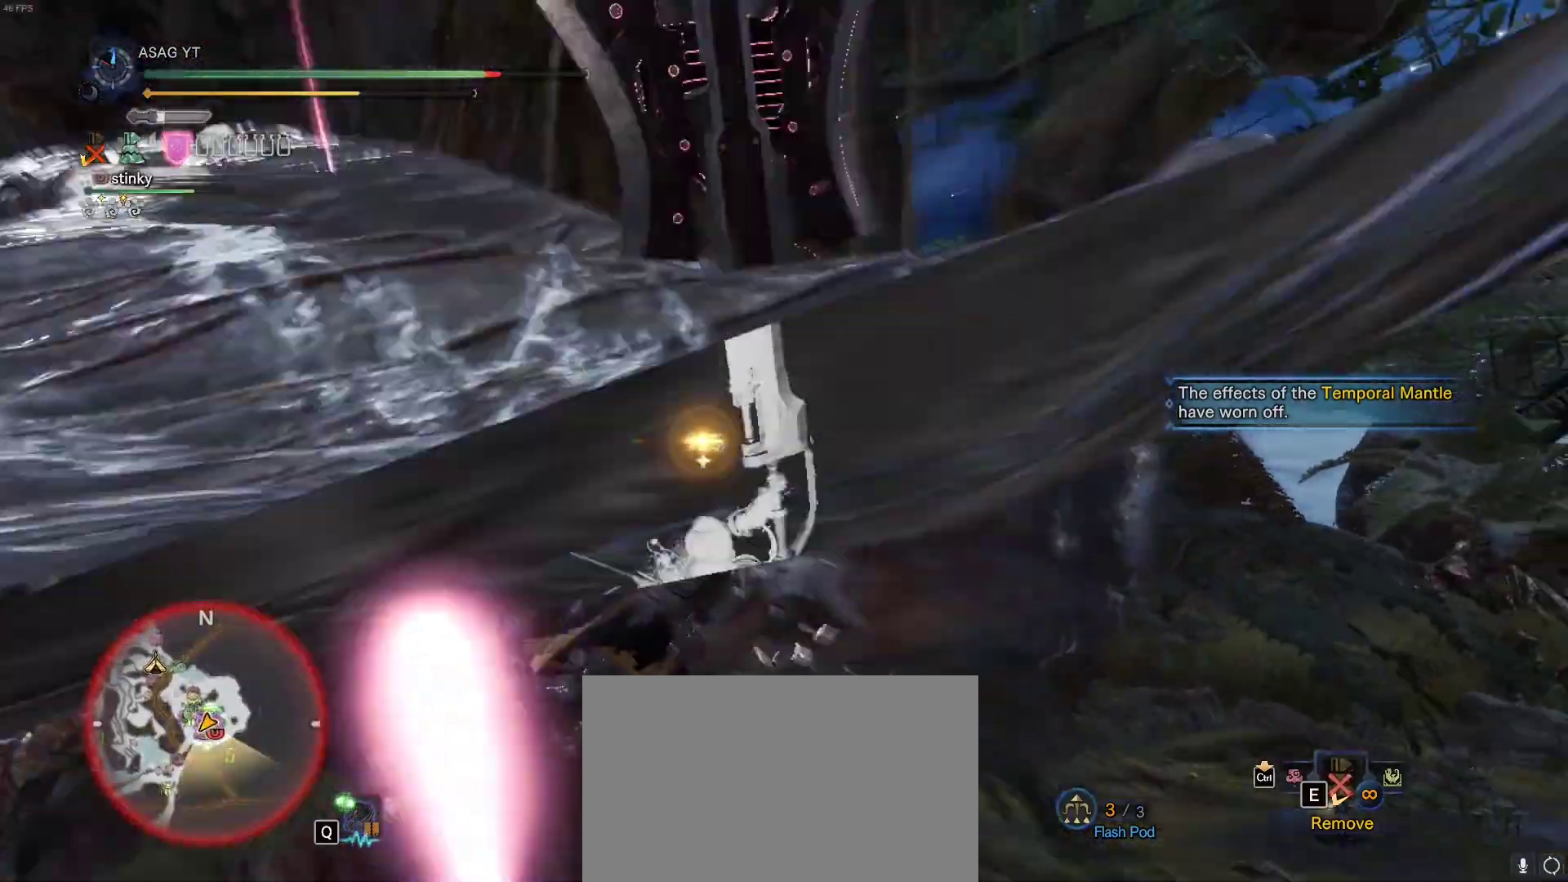
{"keys": ["w"], "mouse": [], "events": []}
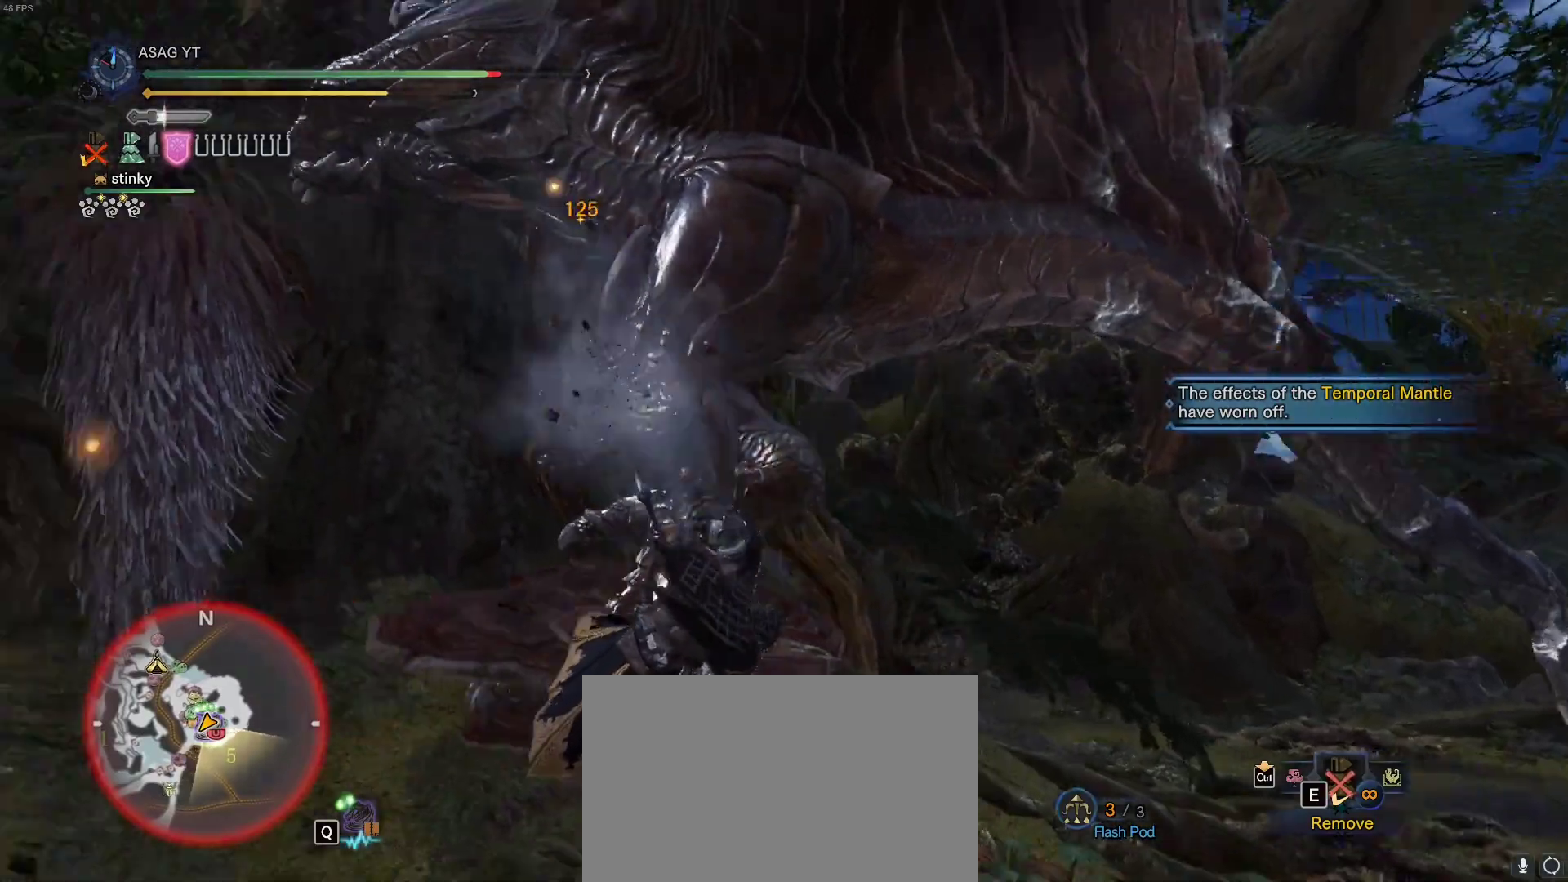
{"keys": ["space", "w"], "mouse": [], "events": [[367, "space", "down"]]}
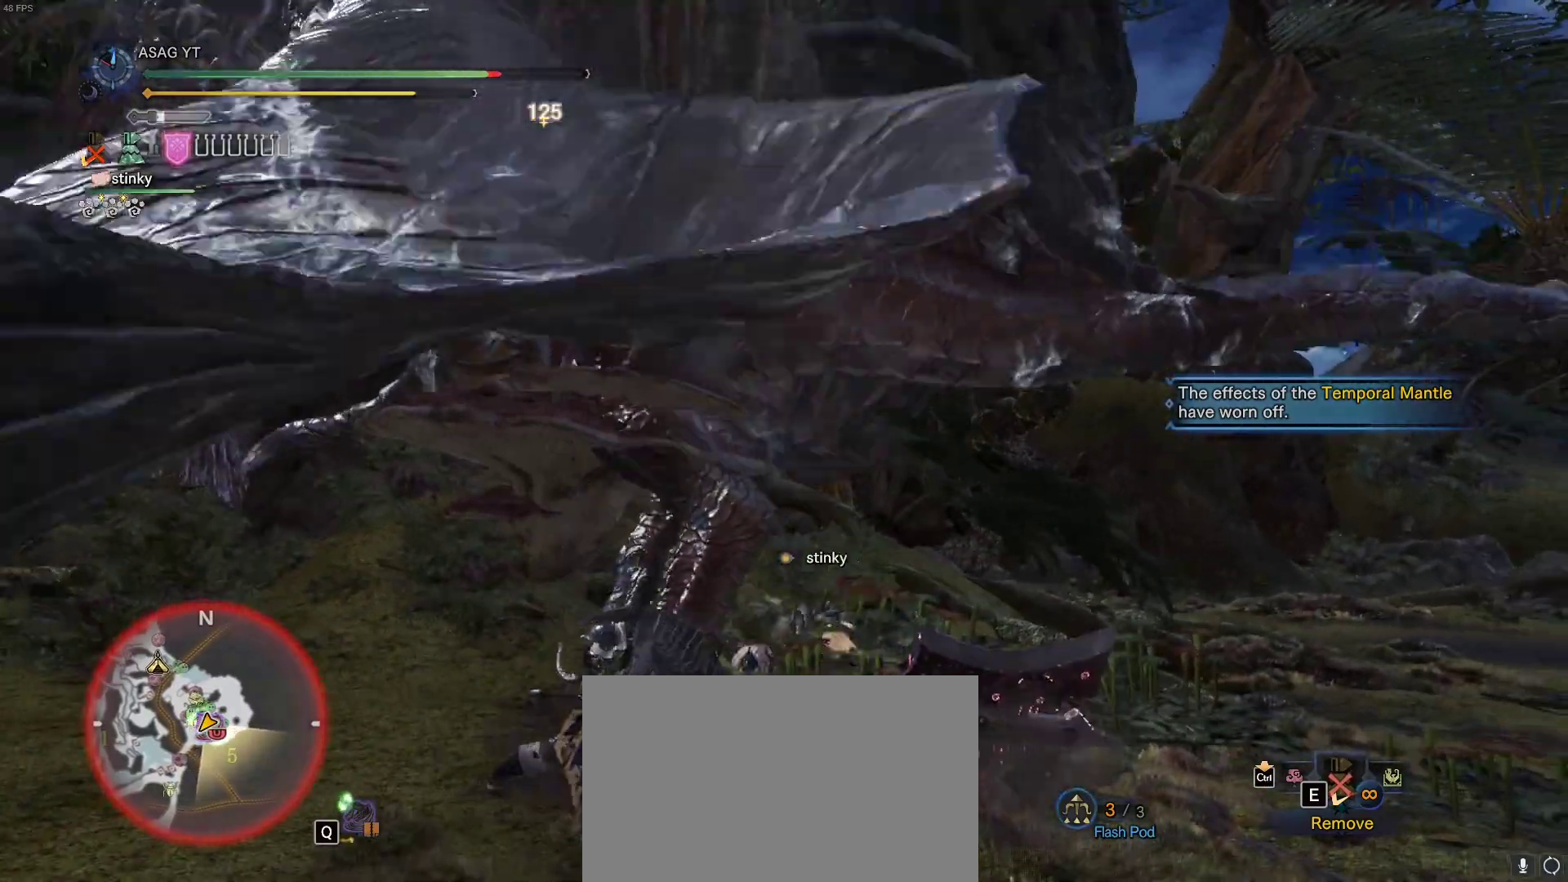
{"keys": ["w"], "mouse": [], "events": [[17, "space", "up"], [200, "space", "down"], [300, "space", "up"]]}
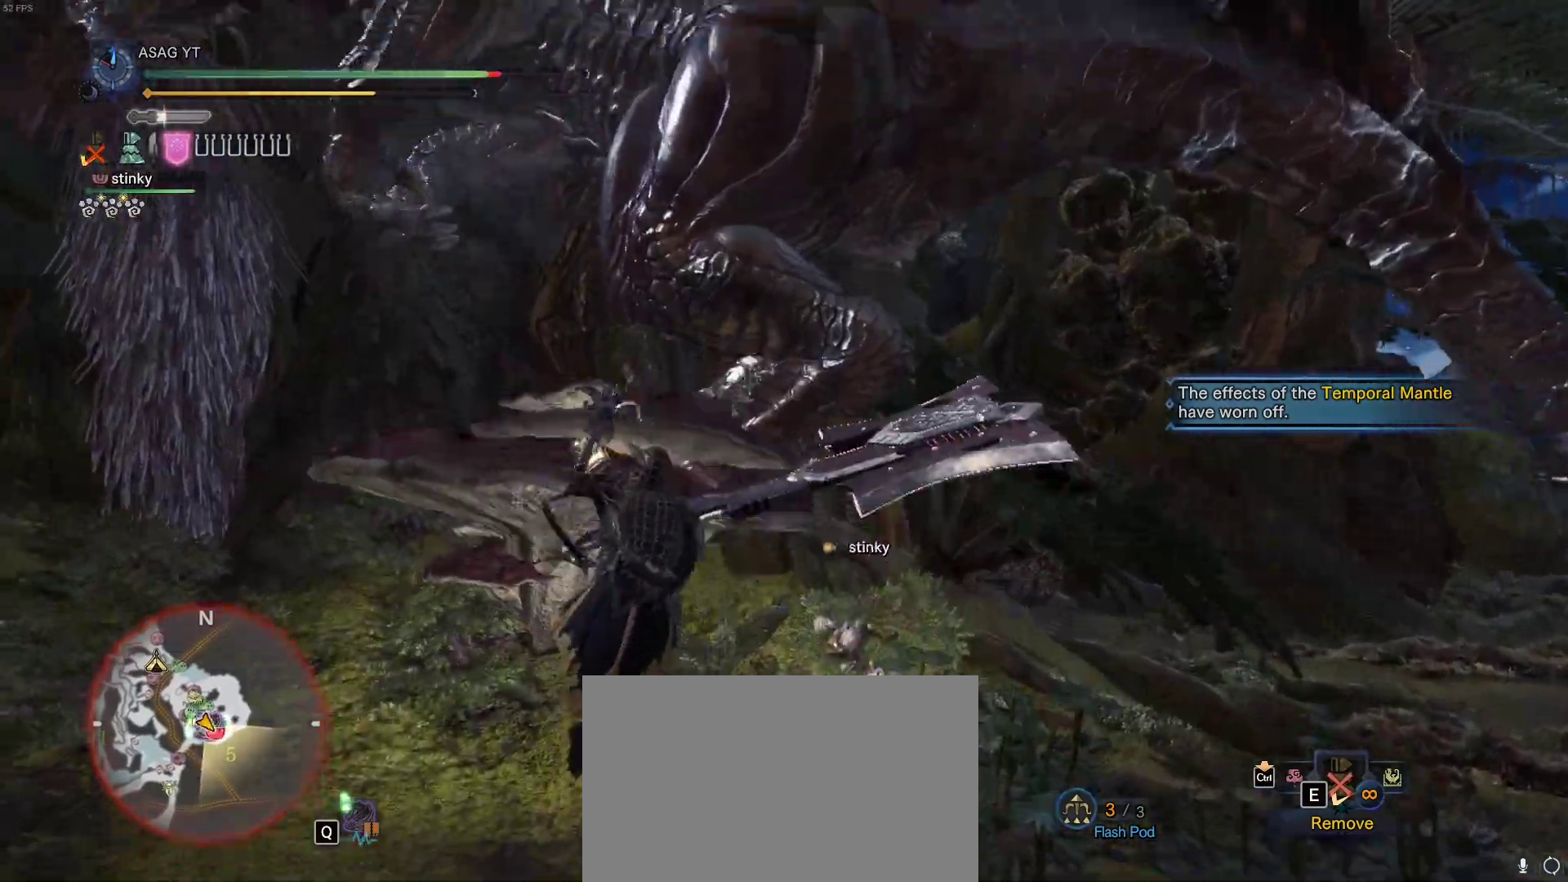
{"keys": ["s"], "mouse": [], "events": [[400, "w", "up"], [500, "s", "down"]]}
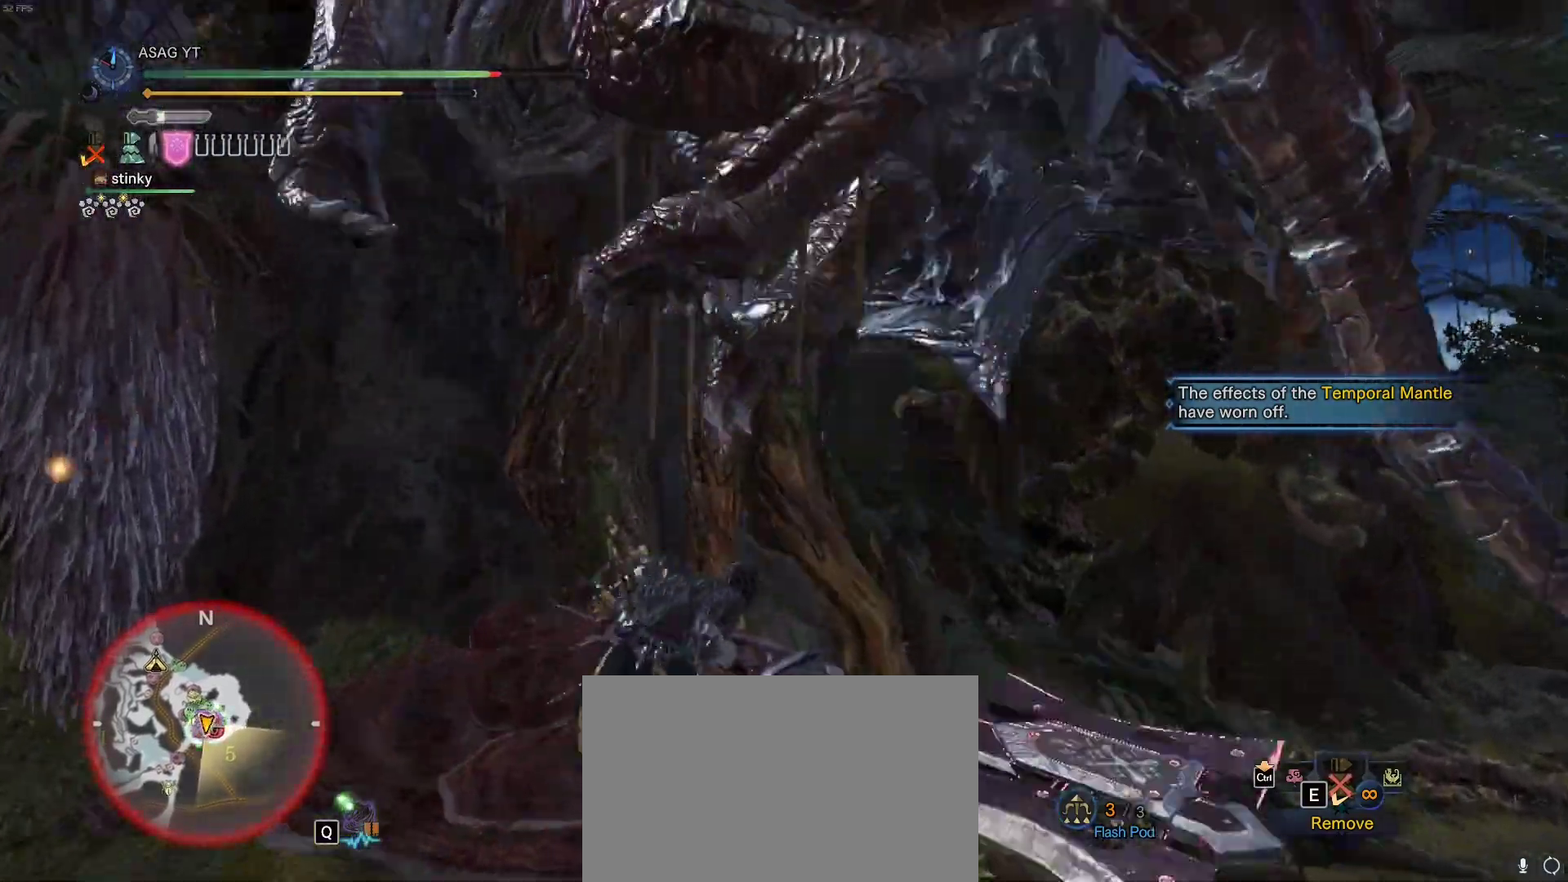
{"keys": ["space"], "mouse": [], "events": [[83, "space", "down"], [183, "space", "up"], [233, "space", "down"], [317, "space", "up"], [417, "space", "down"], [467, "s", "up"]]}
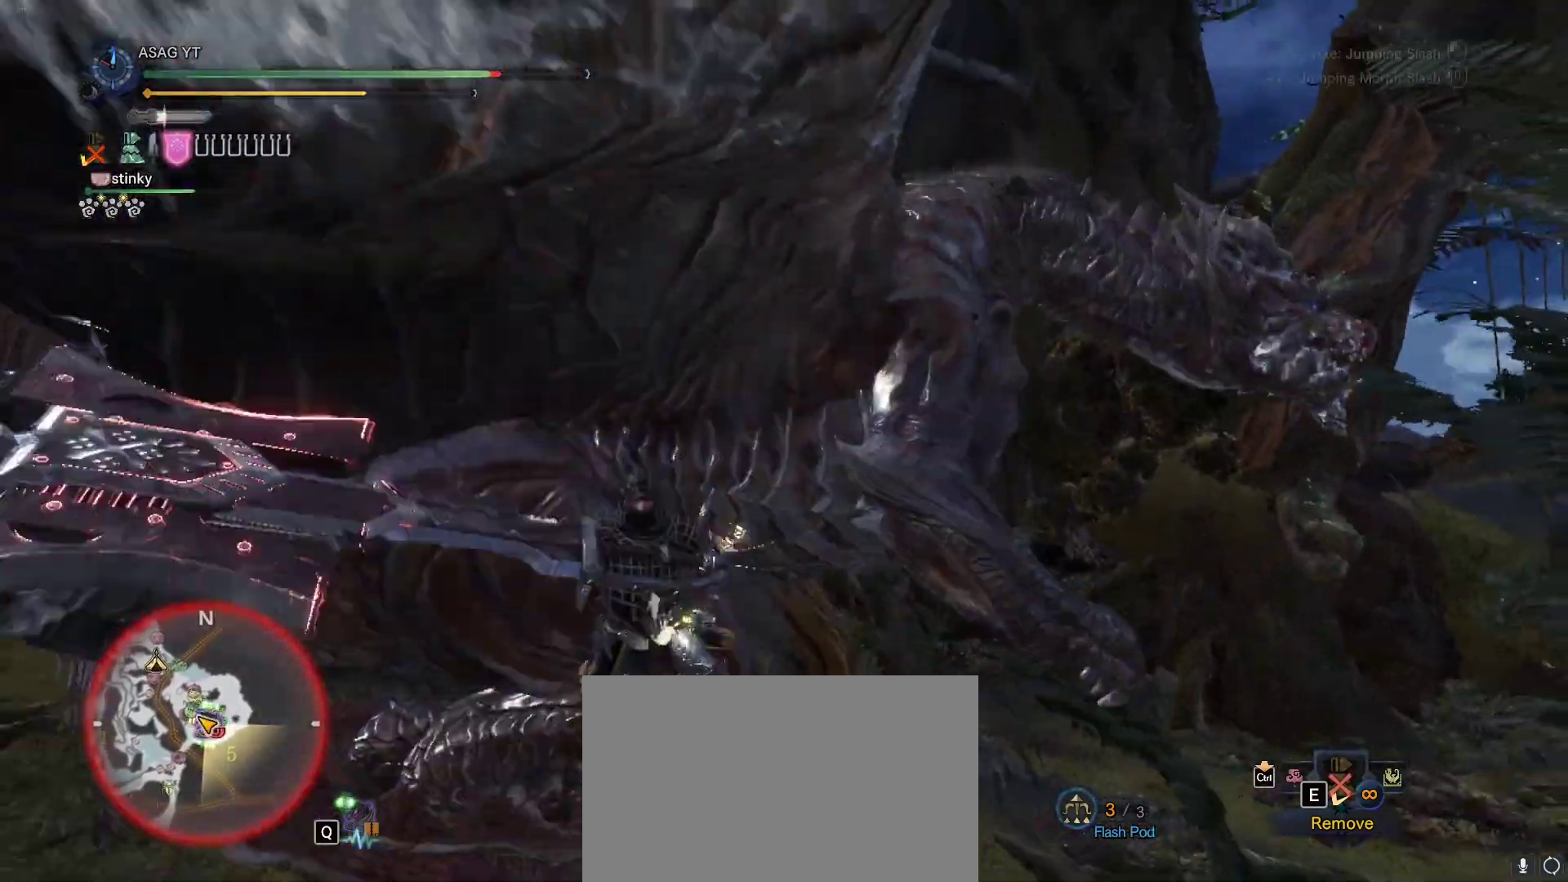
{"keys": ["w"], "mouse": [], "events": [[17, "space", "up"], [67, "w", "down"]]}
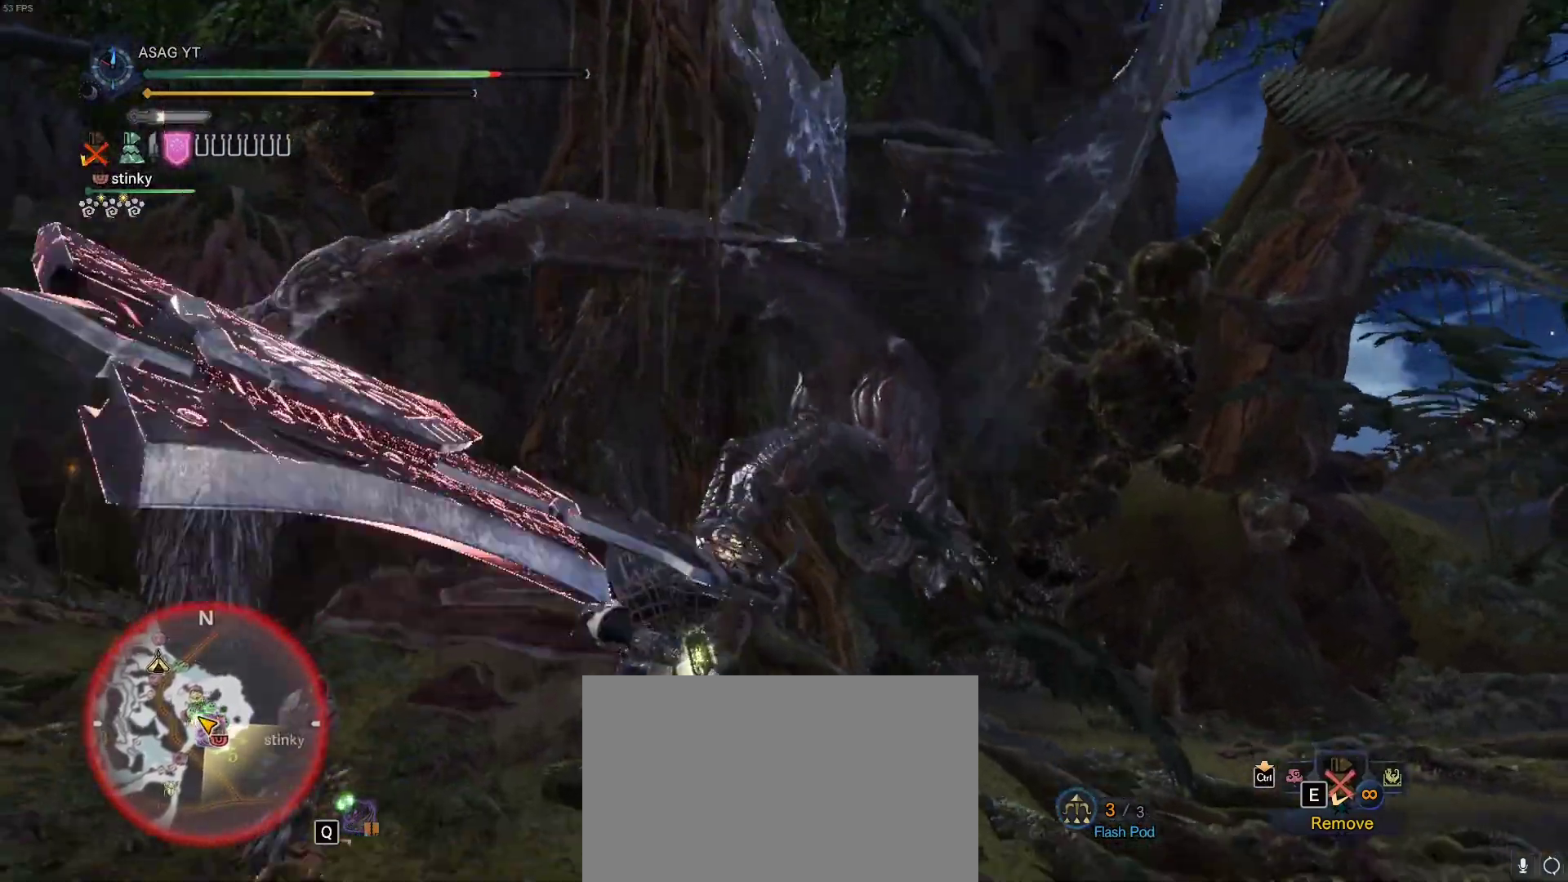
{"keys": ["a", "w"], "mouse": [], "events": [[317, "space", "down"], [400, "space", "up"], [500, "a", "down"]]}
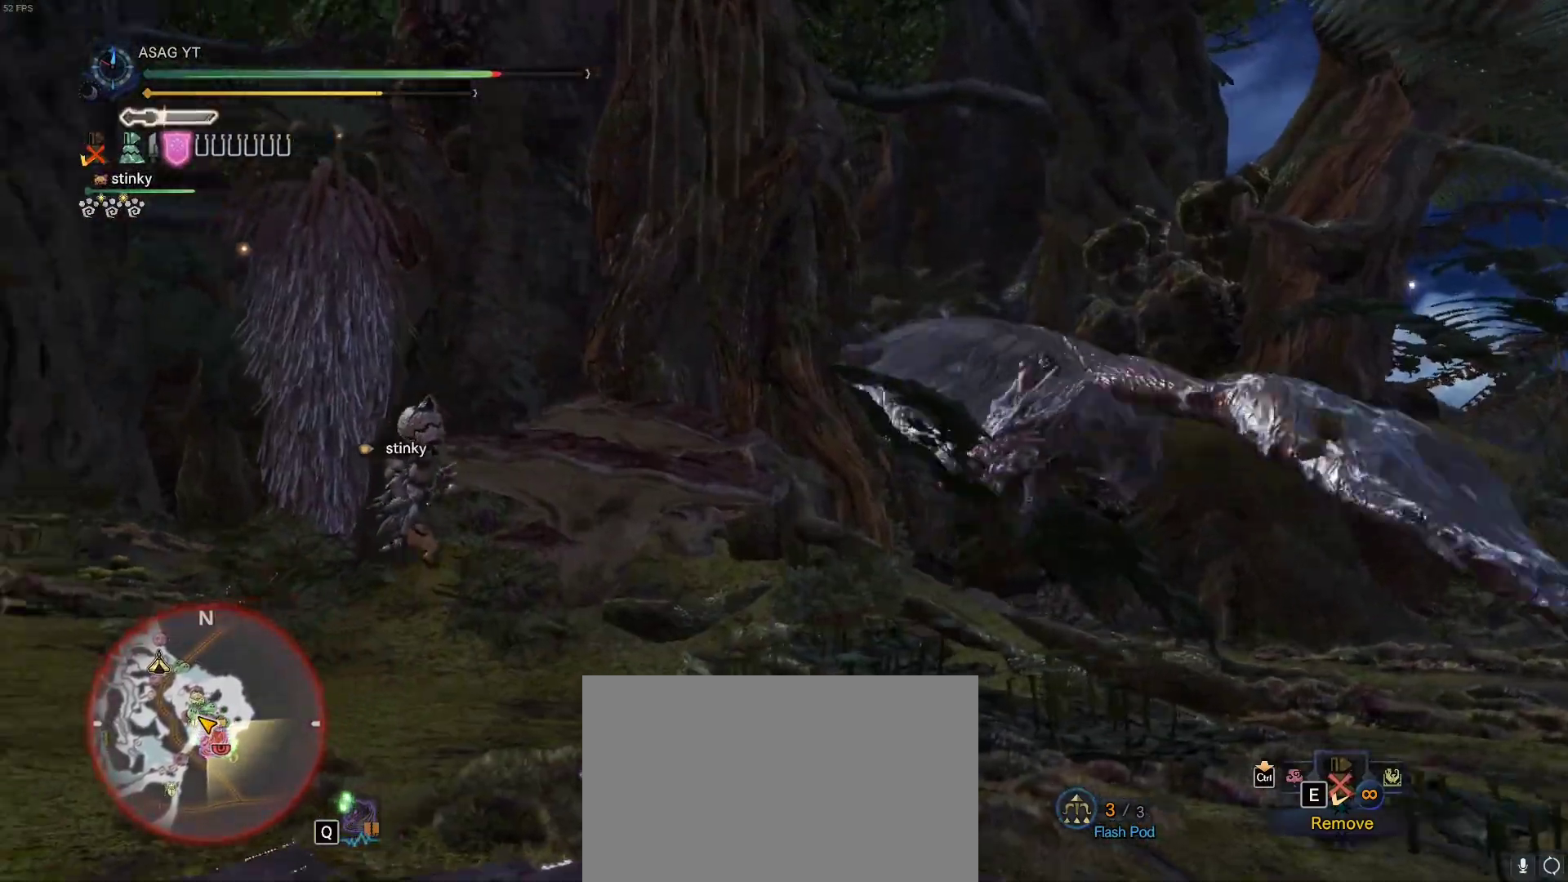
{"keys": ["a", "w"], "mouse": [], "events": [[183, "space", "down"], [283, "space", "up"]]}
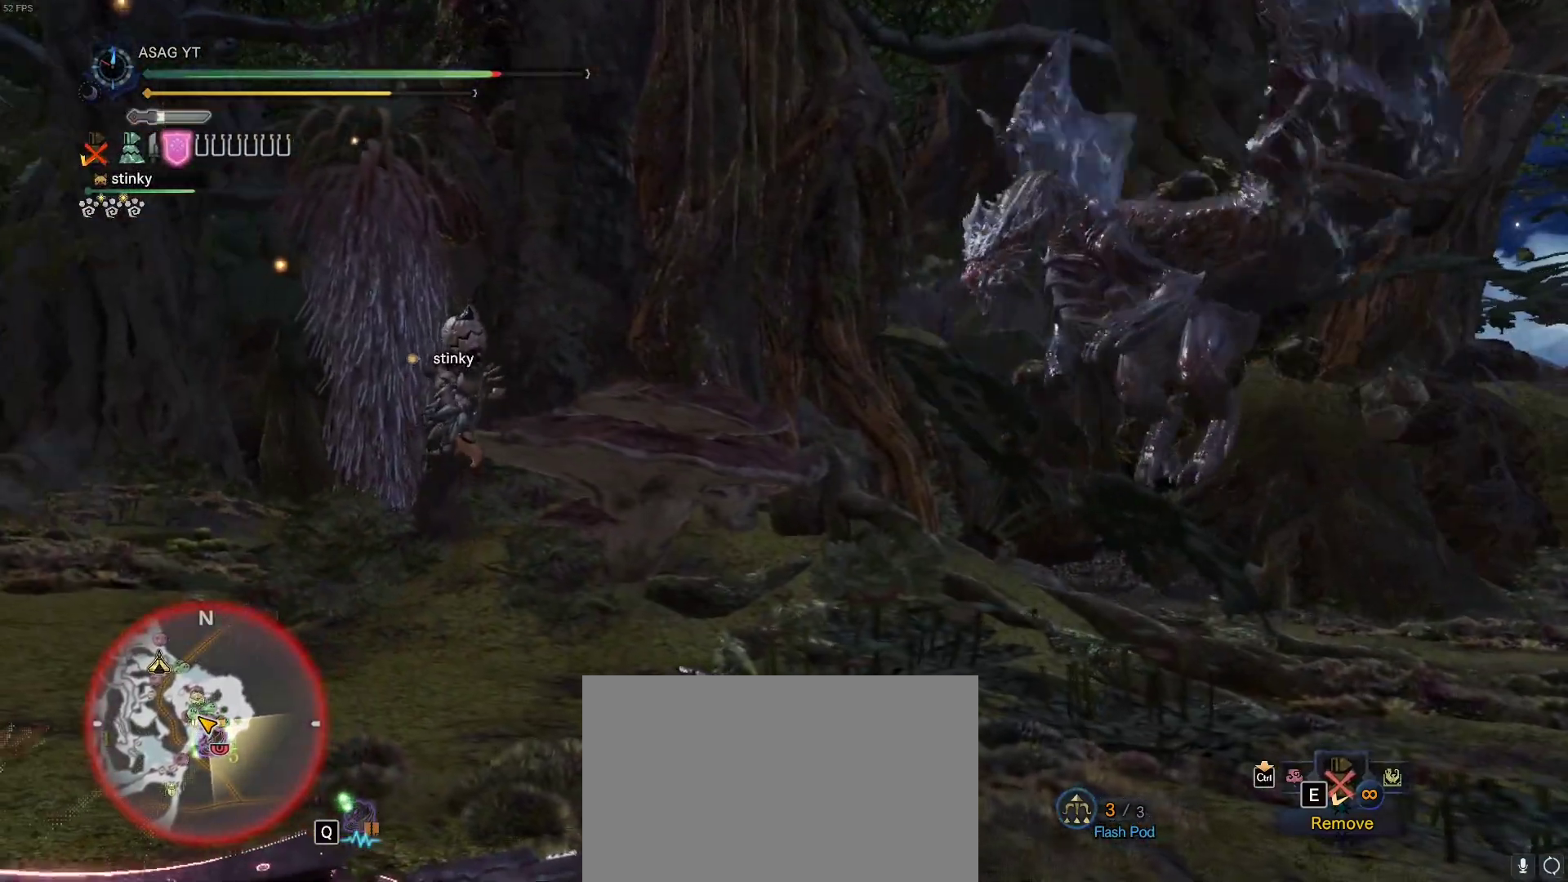
{"keys": [], "mouse": [], "events": [[350, "a", "up"], [350, "w", "up"]]}